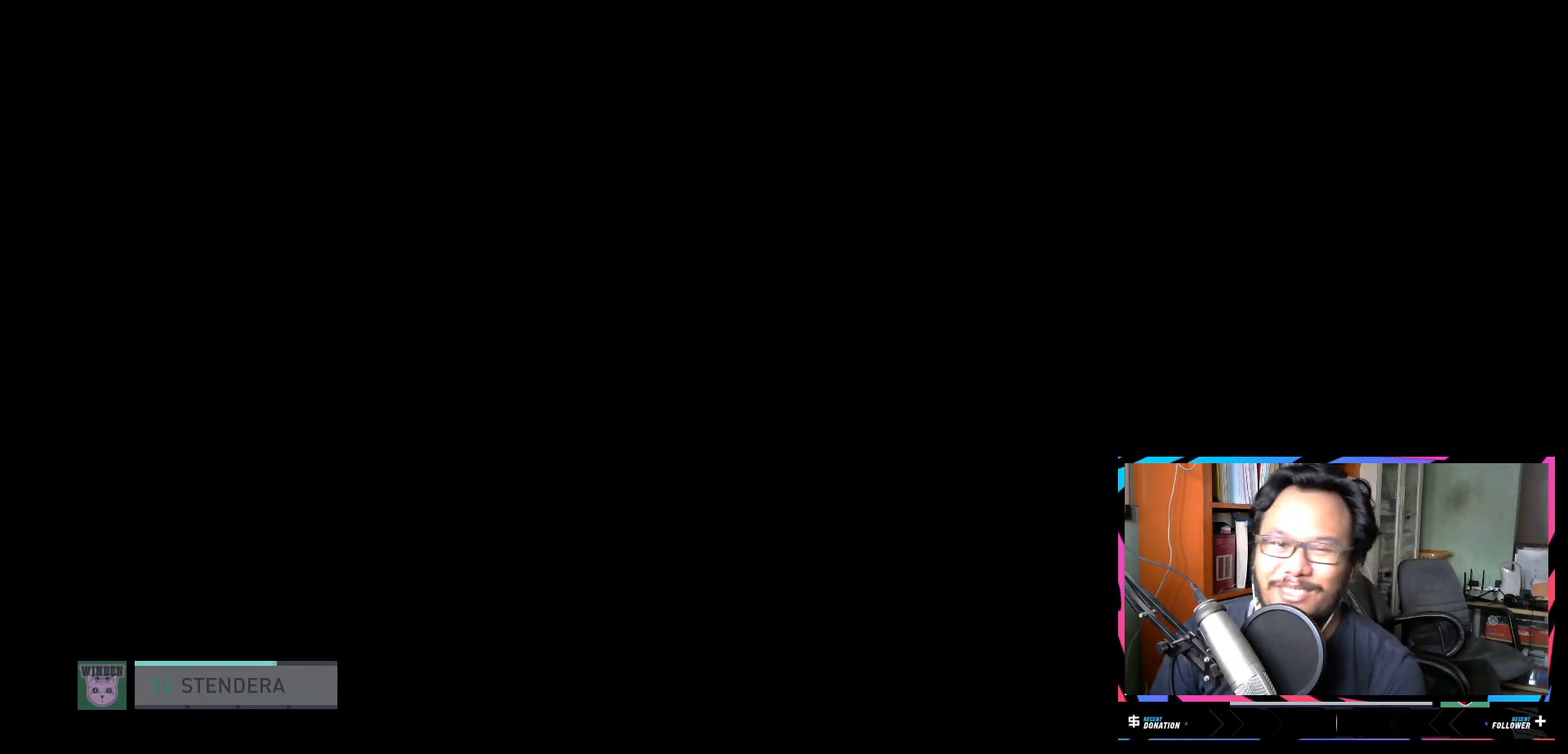
Gameplay with a controller (Xbox layout); each line is a JSON object with the inputs held at the frame after it. "events" lists button and stick changes between this image and that frame as [ms after this image, input, new state], when the widget could be followed in between. Not read: L3 R3.
{"buttons": [], "left_stick": "up-right", "right_stick": "center", "events": []}
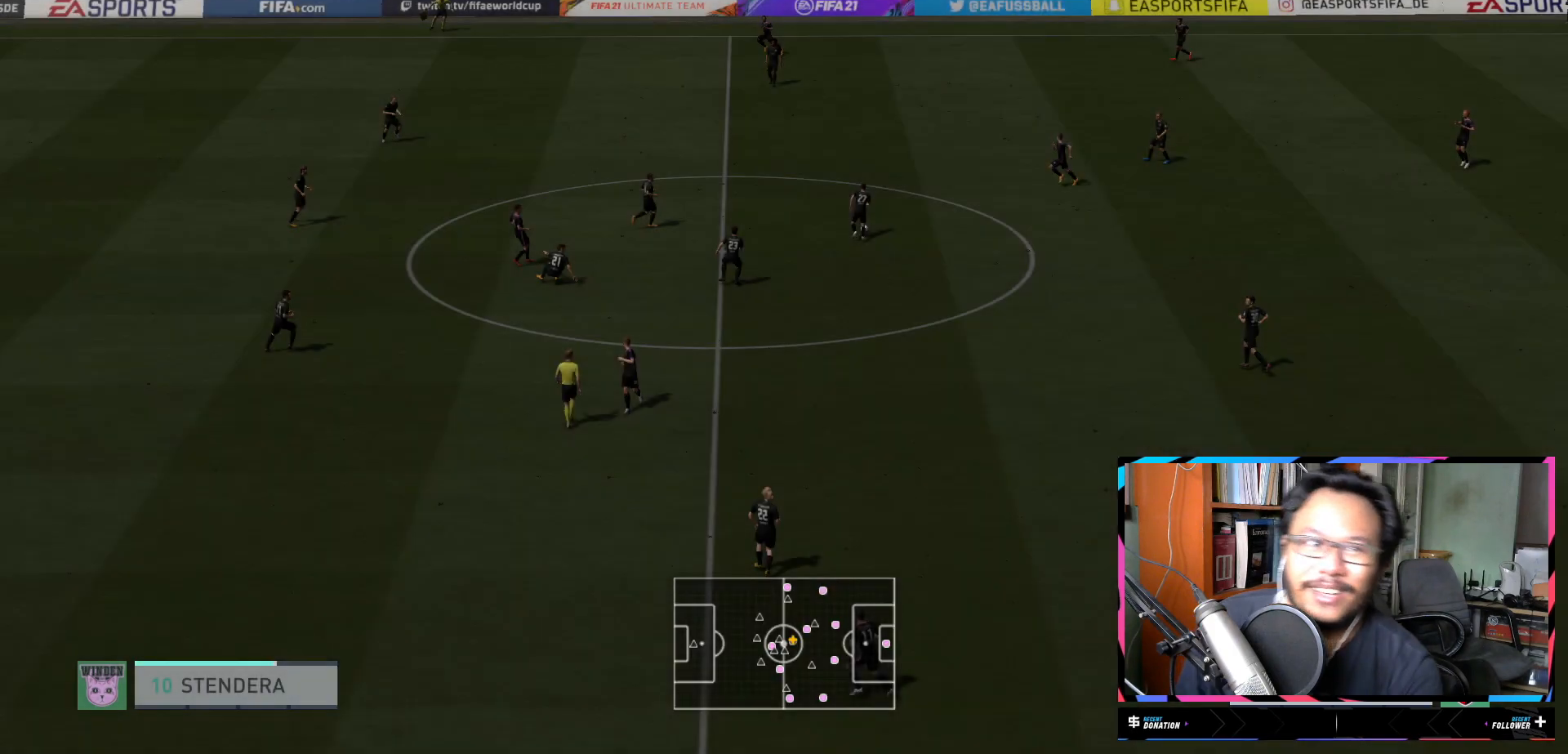
{"buttons": [], "left_stick": "up-right", "right_stick": "center", "events": []}
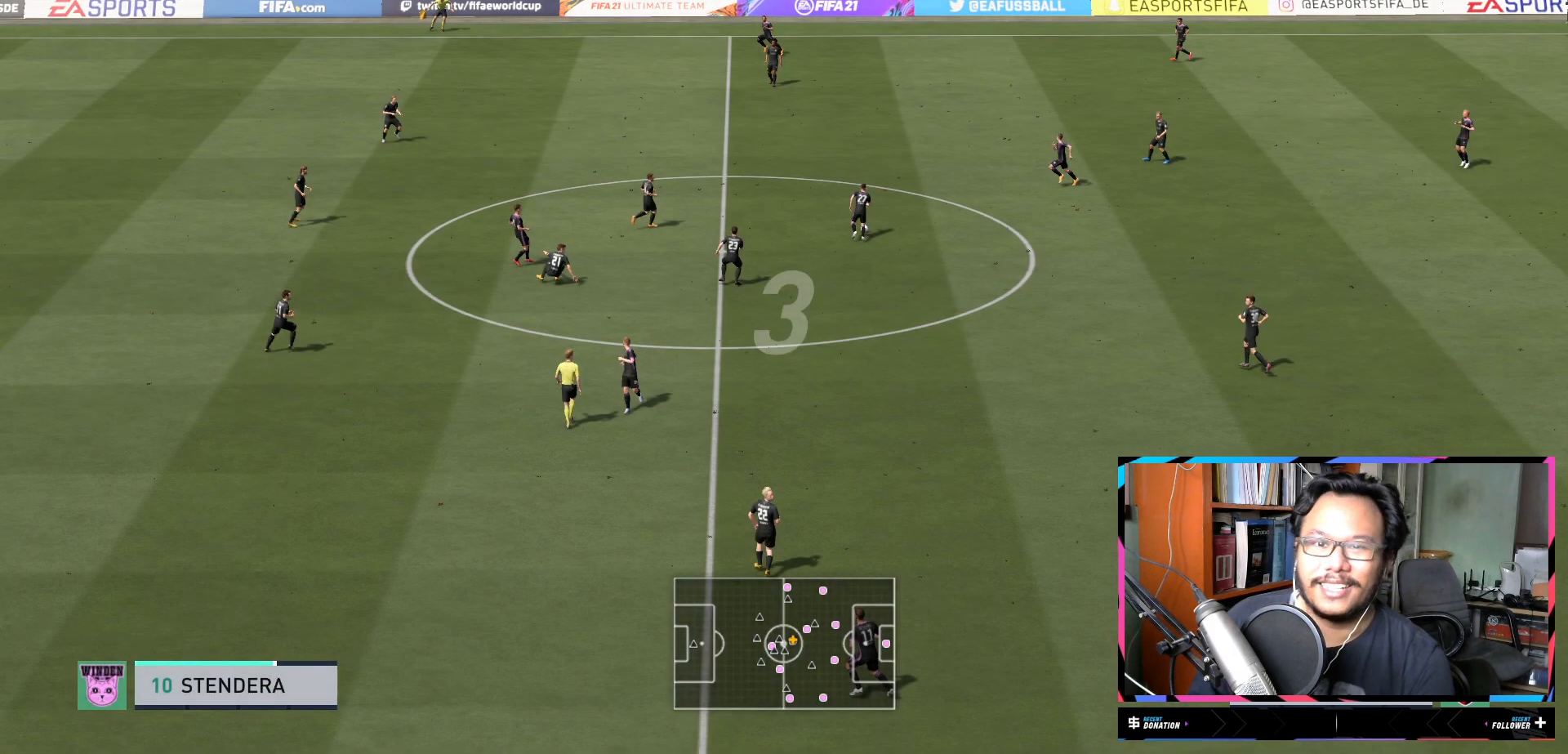
{"buttons": [], "left_stick": "up-right", "right_stick": "center", "events": []}
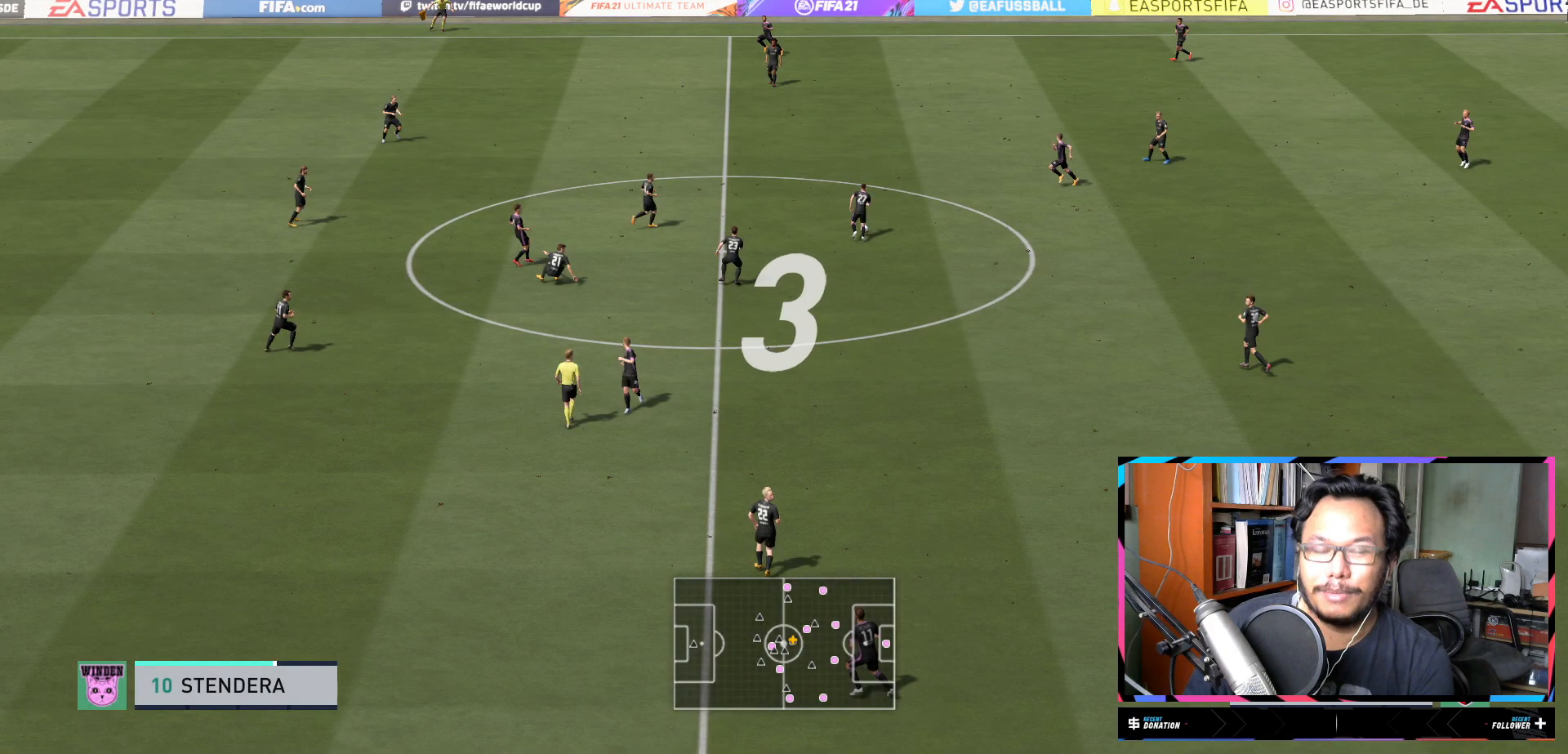
{"buttons": [], "left_stick": "up-right", "right_stick": "center", "events": []}
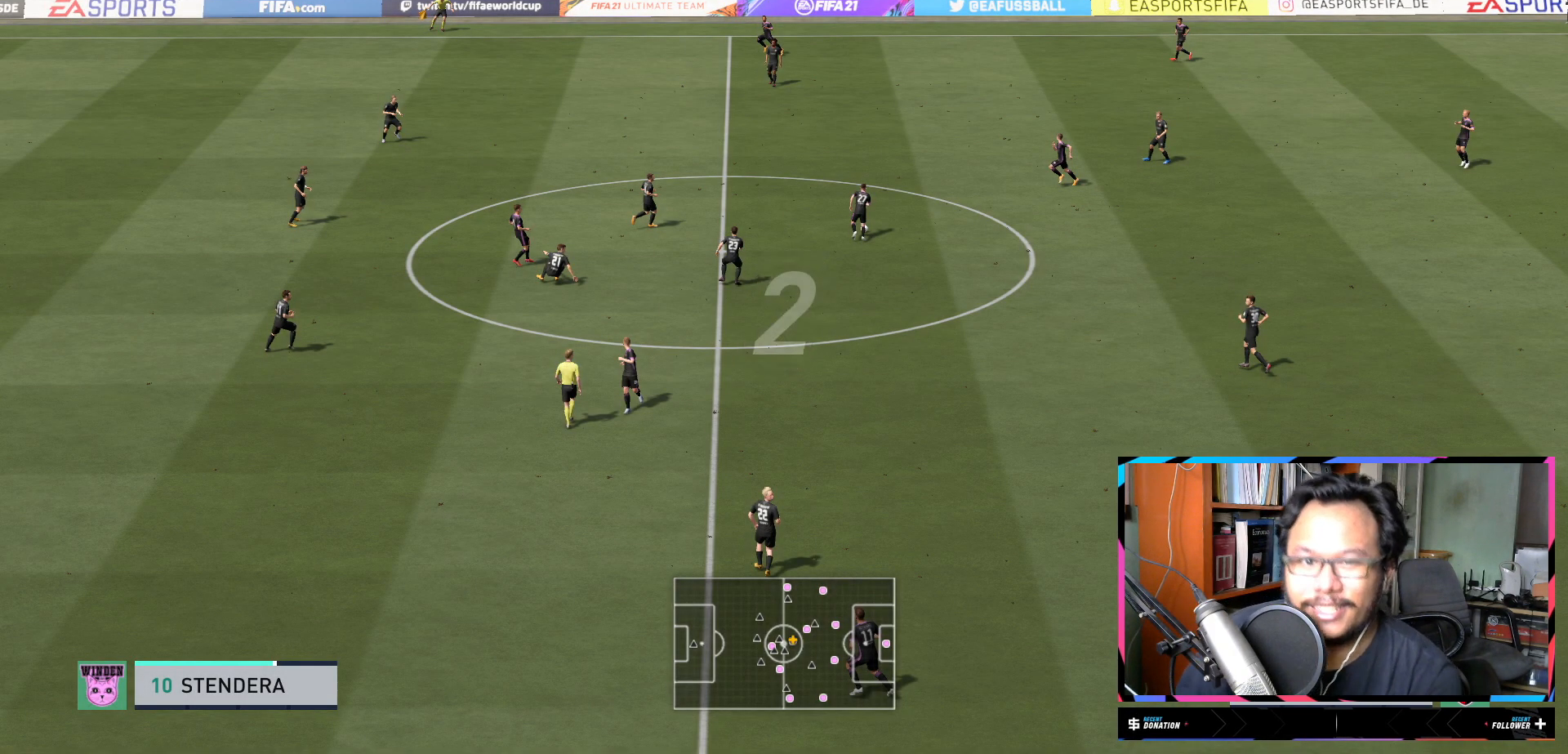
{"buttons": [], "left_stick": "up-right", "right_stick": "center", "events": []}
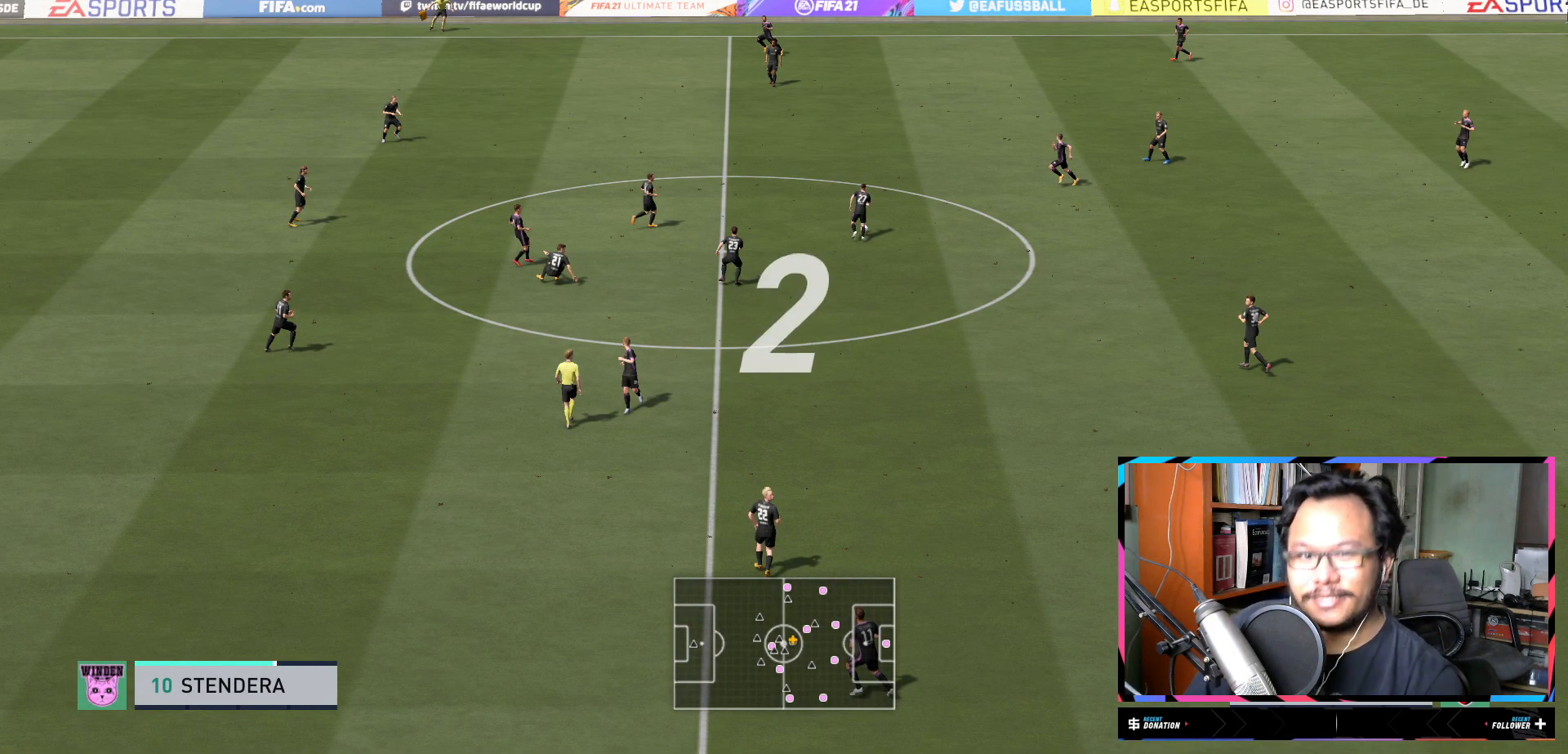
{"buttons": [], "left_stick": "up-right", "right_stick": "center", "events": []}
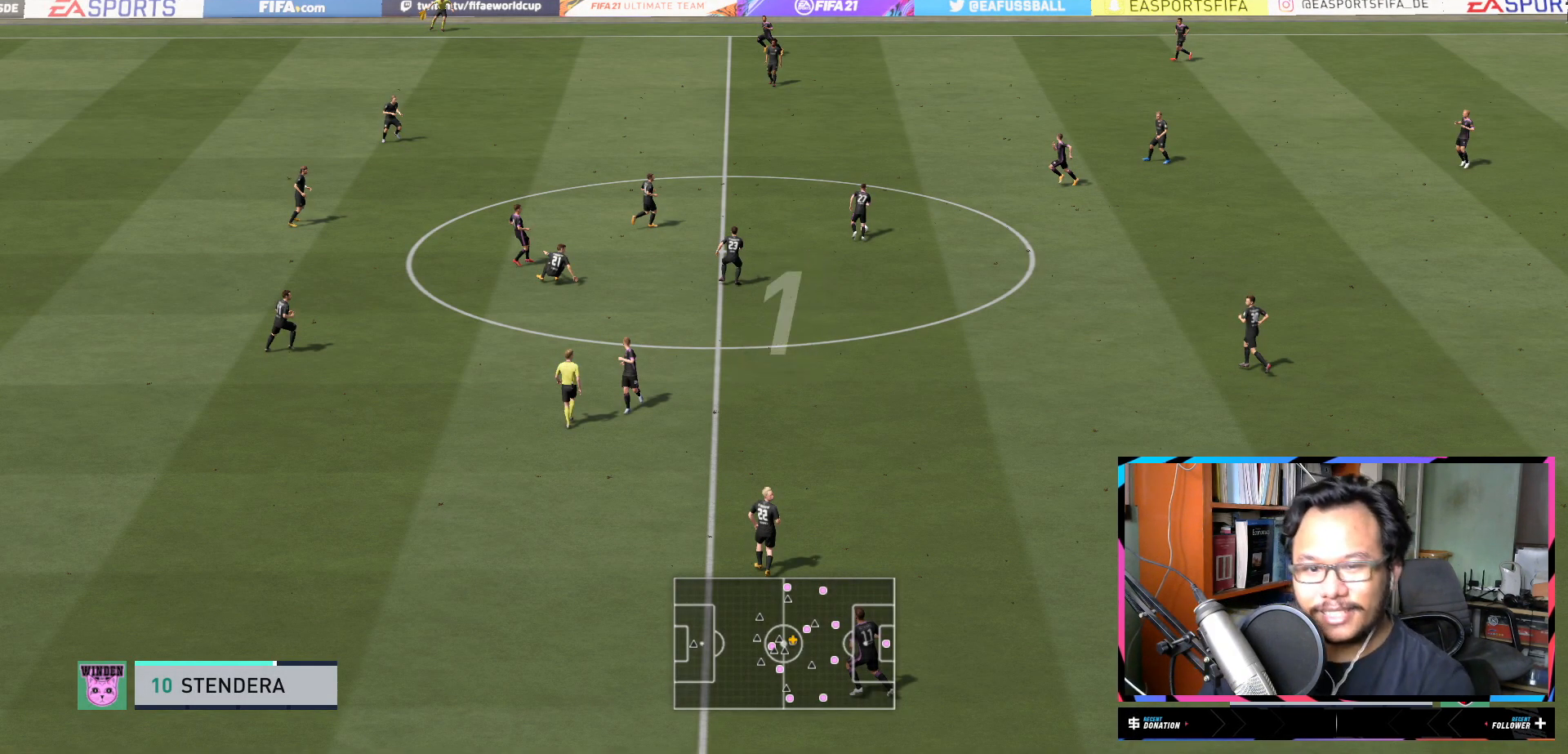
{"buttons": [], "left_stick": "up-right", "right_stick": "center", "events": []}
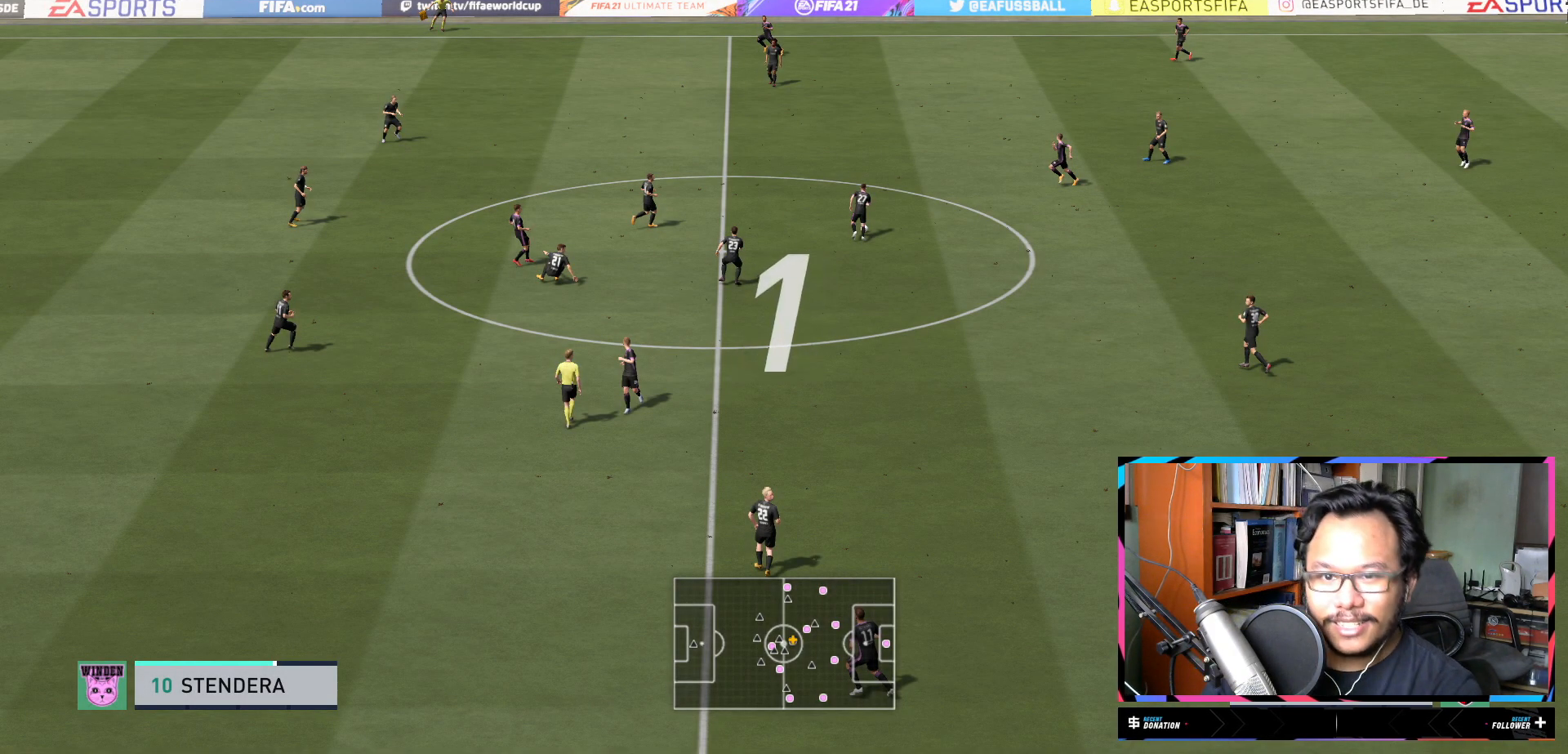
{"buttons": ["R2"], "left_stick": "up-left", "right_stick": "center", "events": [[401, "left_stick", "center"], [451, "R2", "down"], [451, "left_stick", "up-left"]]}
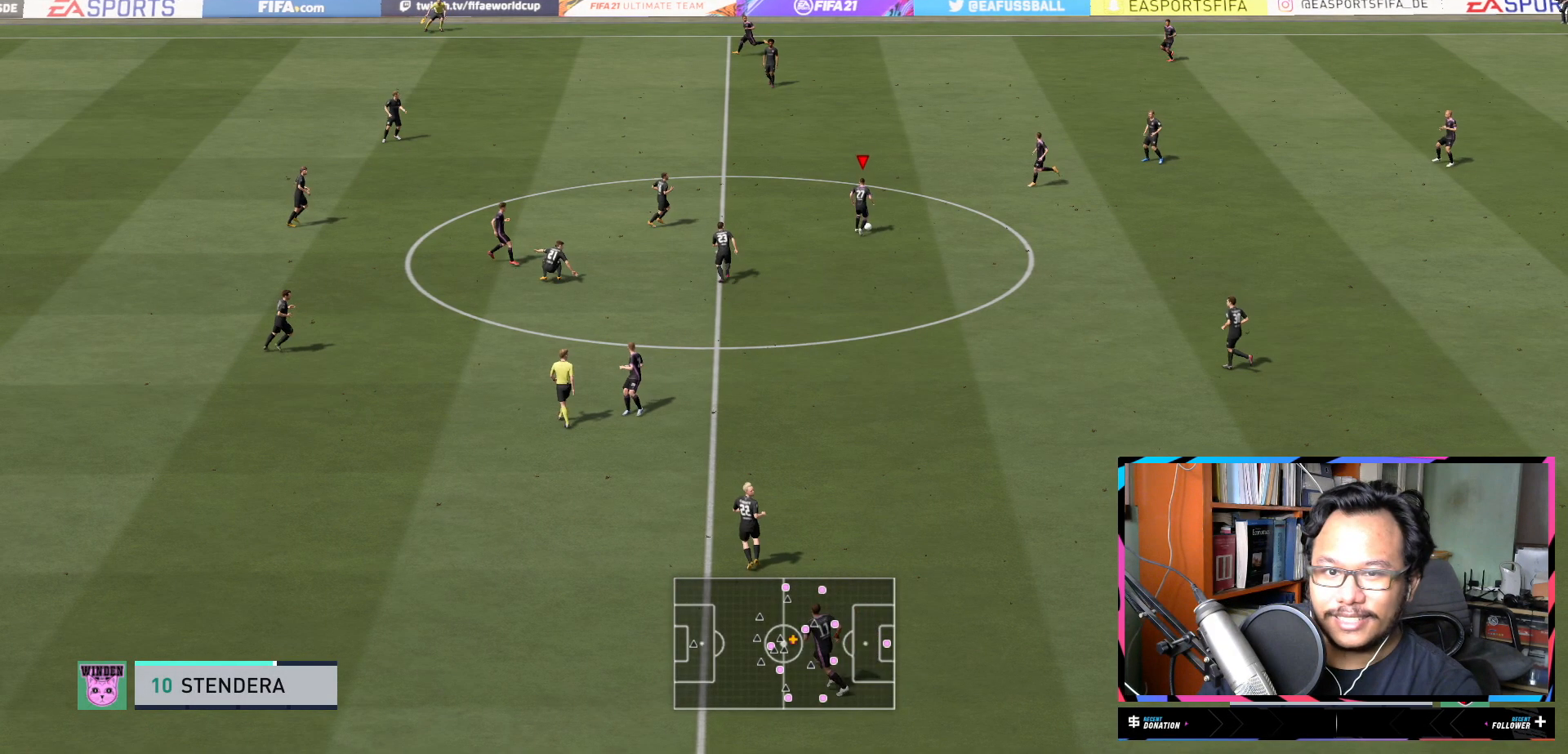
{"buttons": ["R2"], "left_stick": "up-left", "right_stick": "center", "events": []}
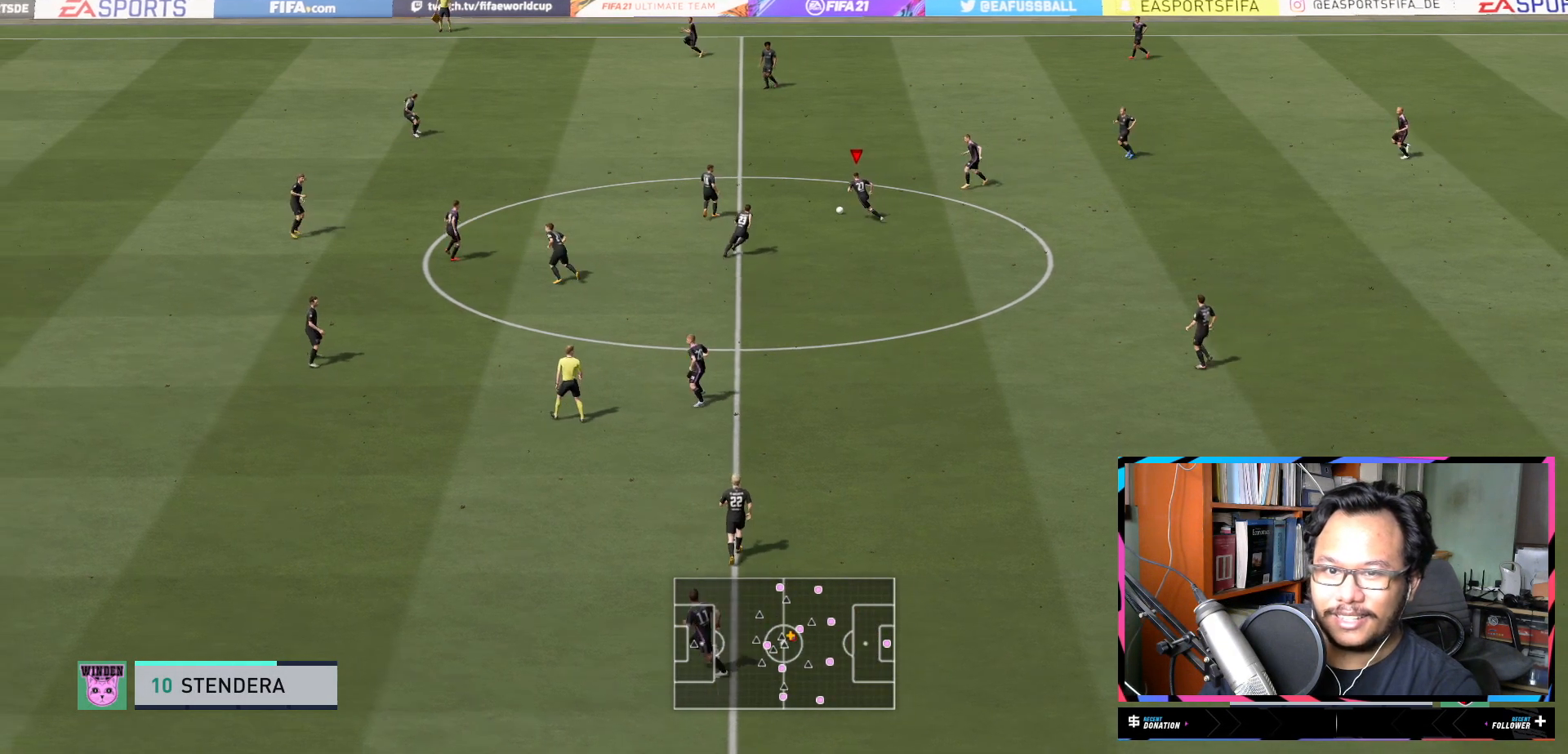
{"buttons": [], "left_stick": "center", "right_stick": "up-right", "events": [[34, "R2", "up"], [150, "left_stick", "up"], [334, "right_stick", "up-right"], [367, "left_stick", "center"]]}
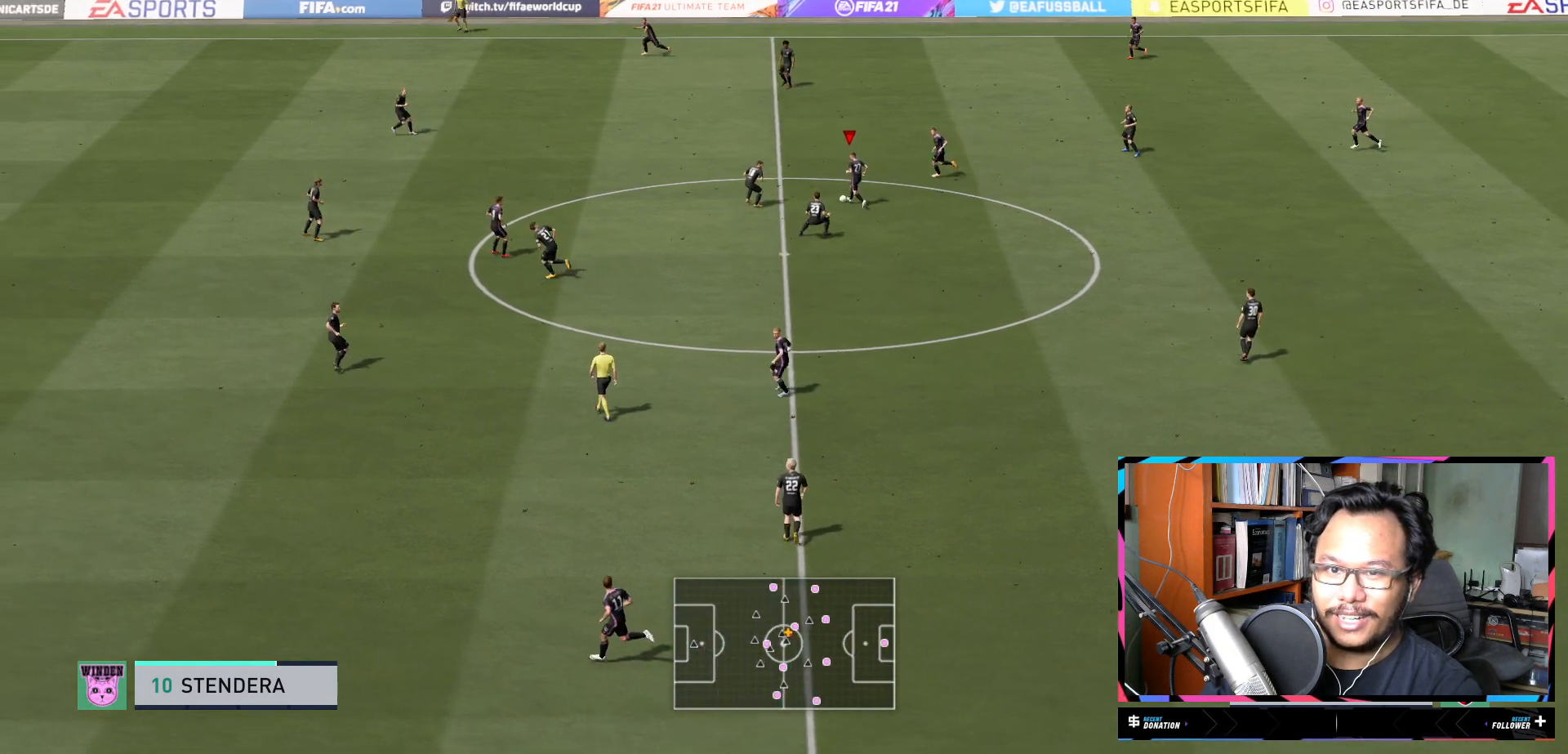
{"buttons": [], "left_stick": "down", "right_stick": "center", "events": [[133, "right_stick", "center"], [300, "left_stick", "down"]]}
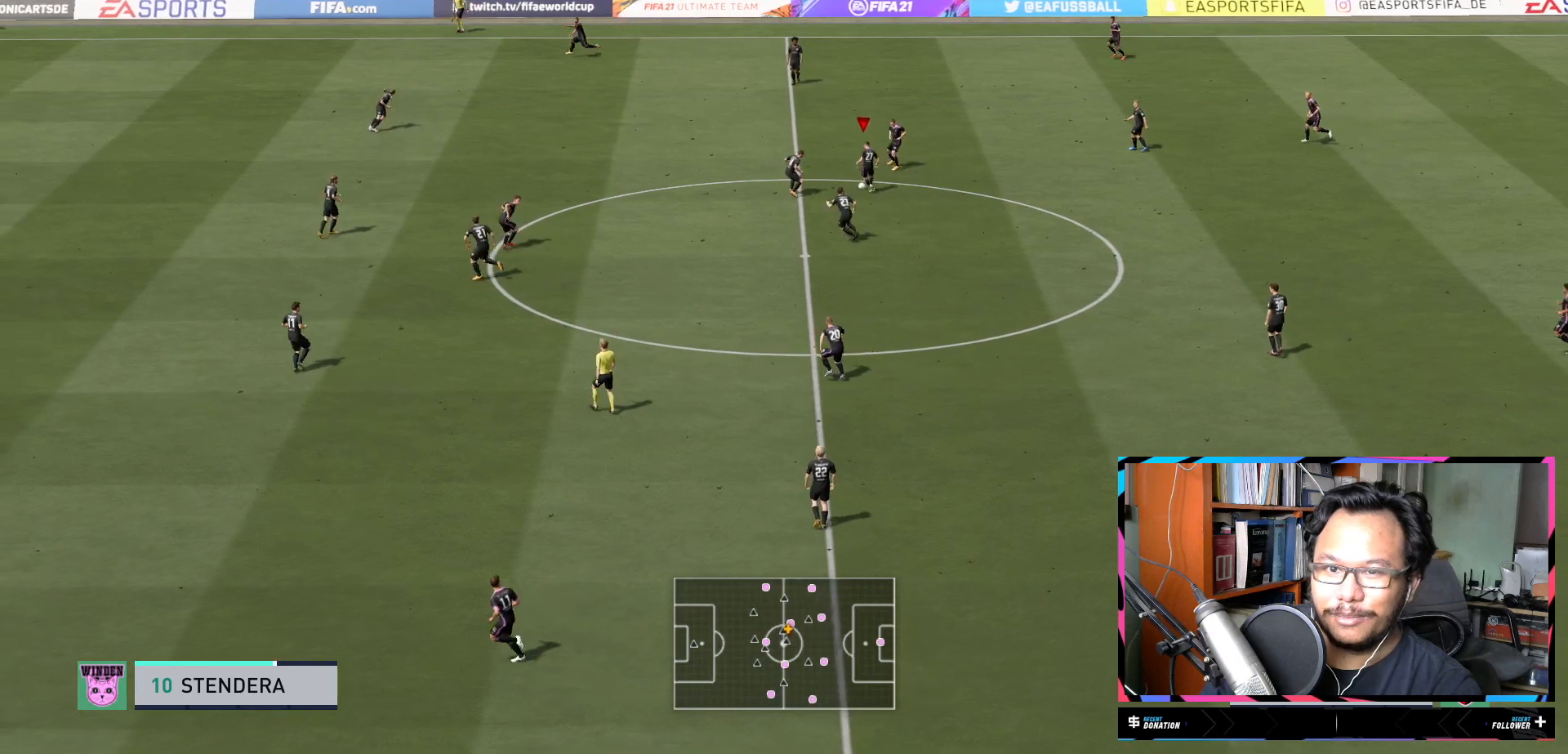
{"buttons": [], "left_stick": "down-right", "right_stick": "center", "events": [[134, "left_stick", "down-right"]]}
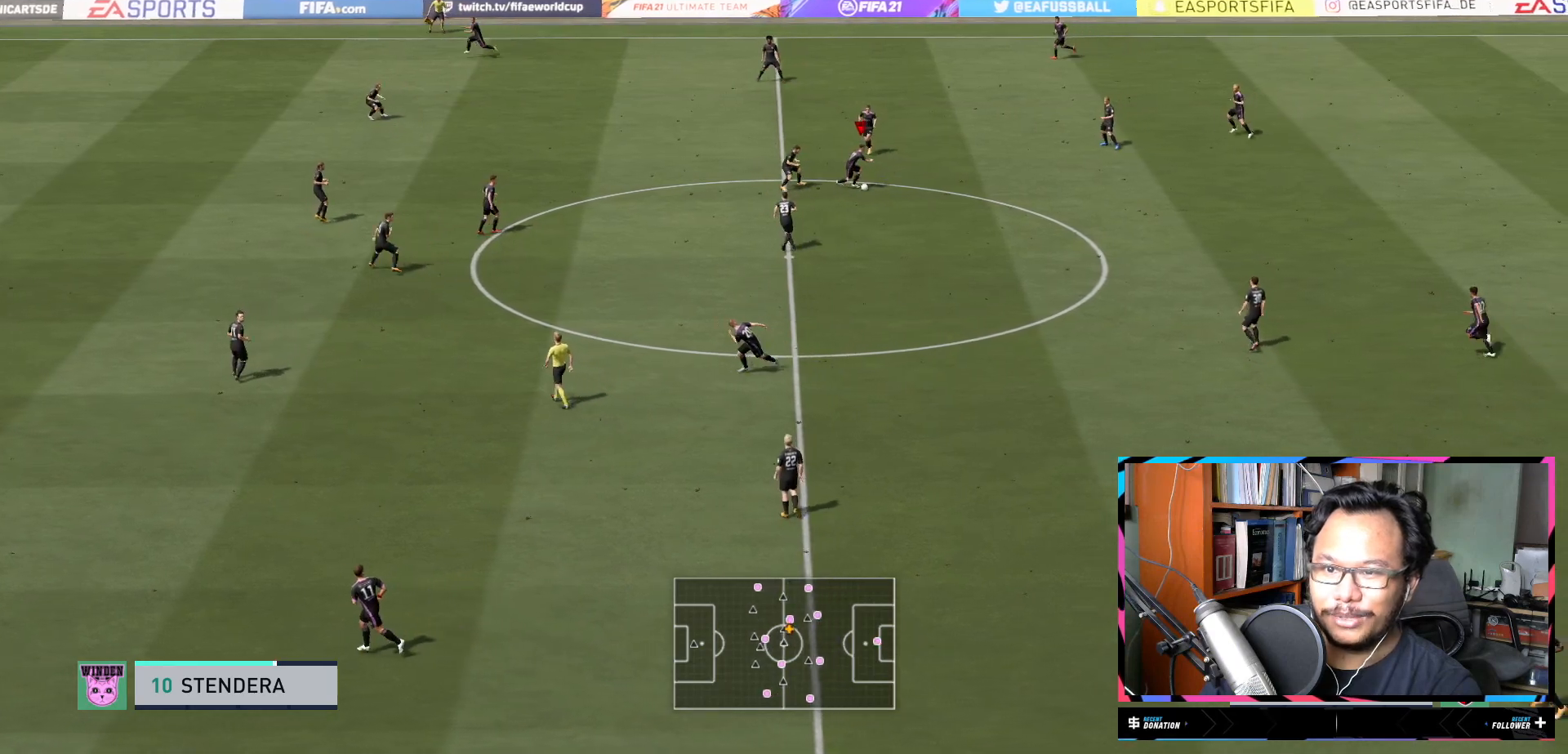
{"buttons": [], "left_stick": "down-right", "right_stick": "center", "events": []}
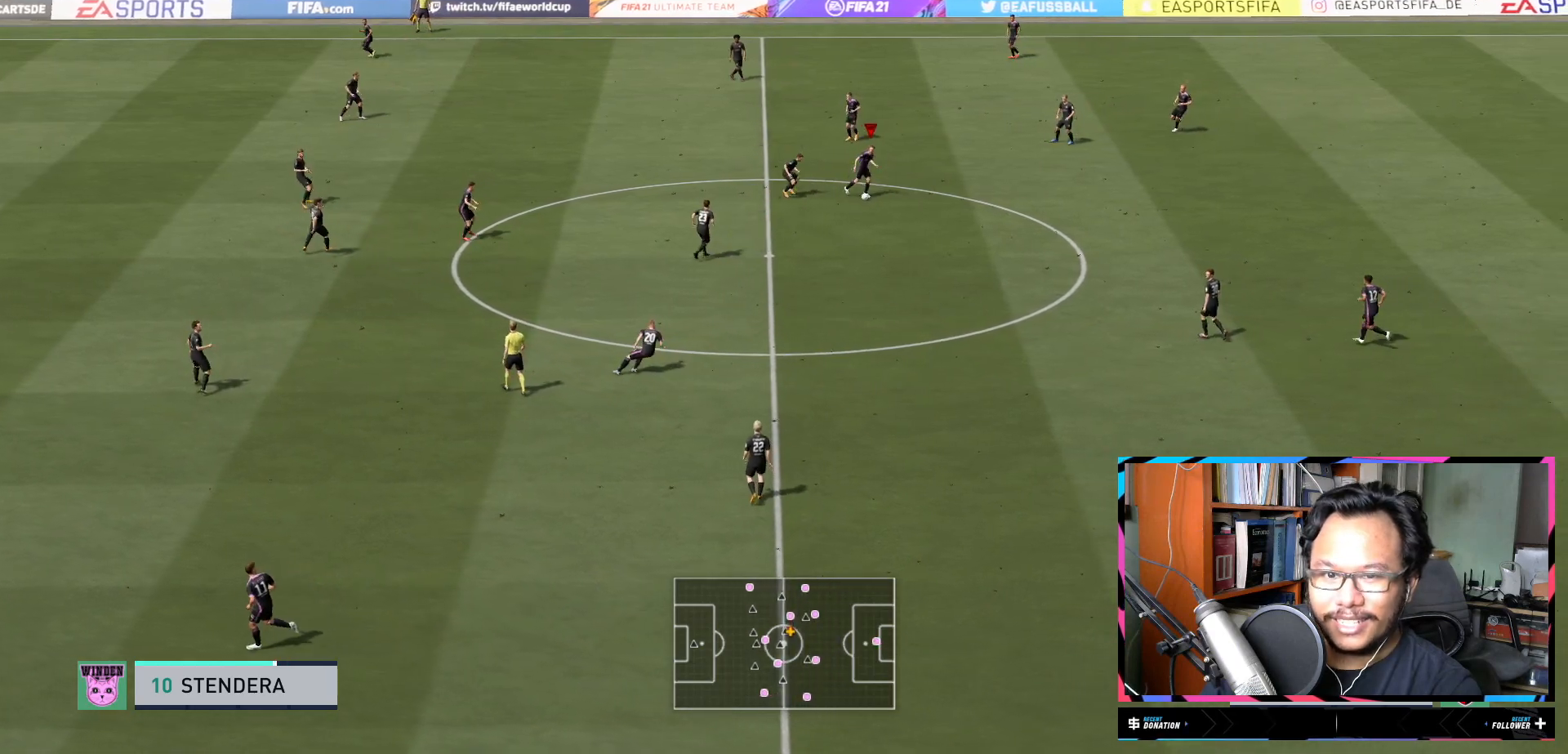
{"buttons": [], "left_stick": "down", "right_stick": "center", "events": [[251, "left_stick", "down"]]}
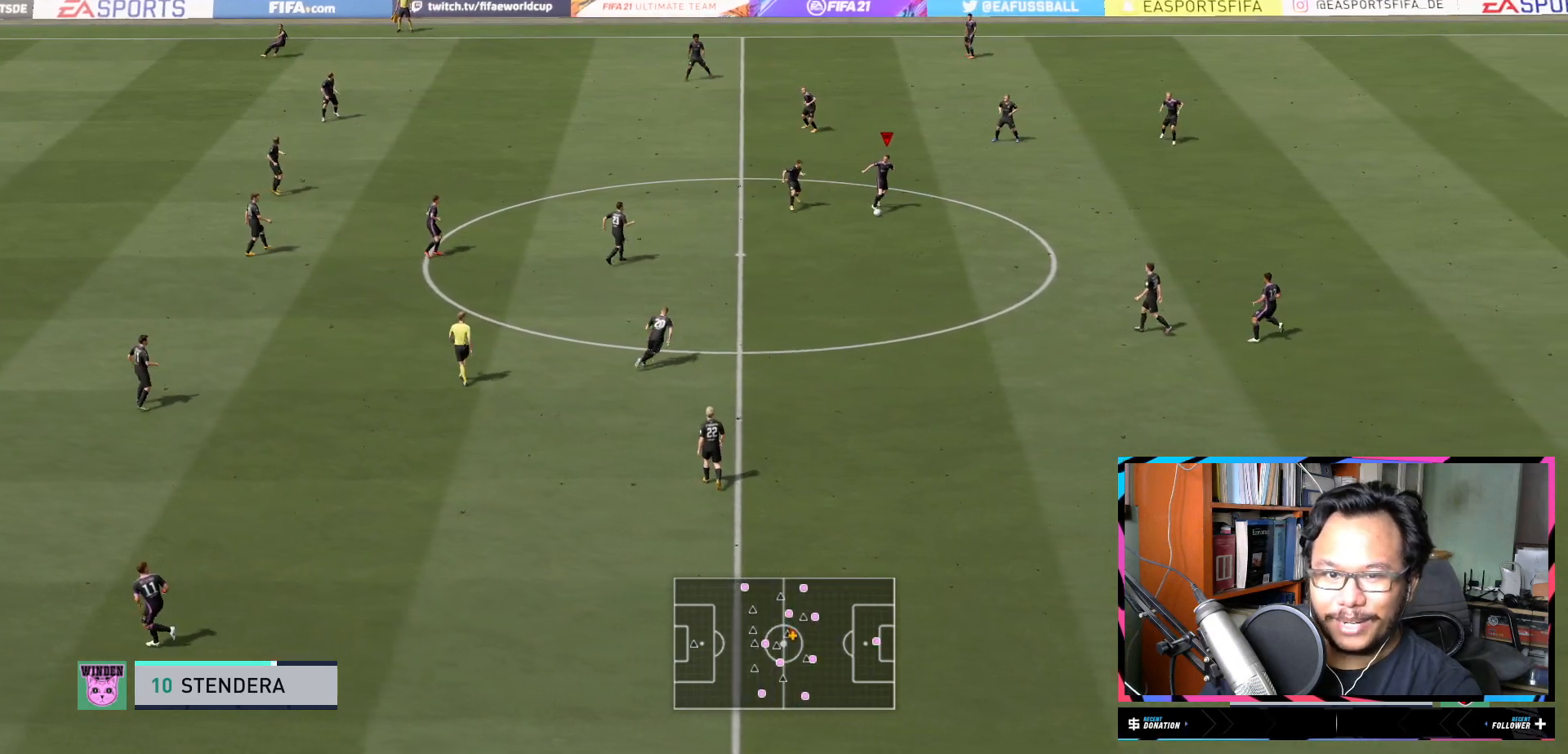
{"buttons": ["L1"], "left_stick": "down", "right_stick": "center", "events": [[100, "A", "down"], [267, "A", "up"], [467, "L1", "down"]]}
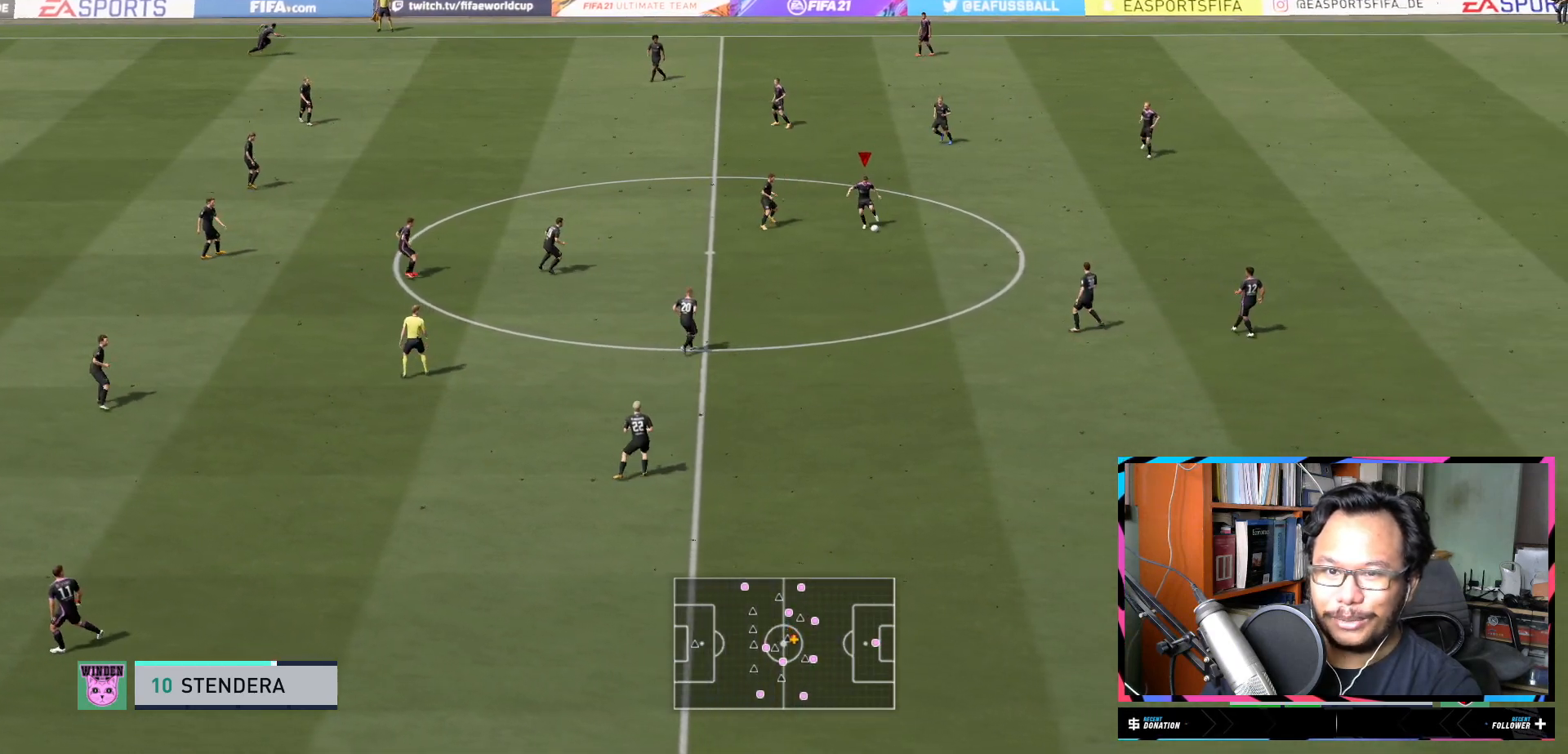
{"buttons": [], "left_stick": "center", "right_stick": "center", "events": [[167, "left_stick", "center"], [234, "L1", "up"]]}
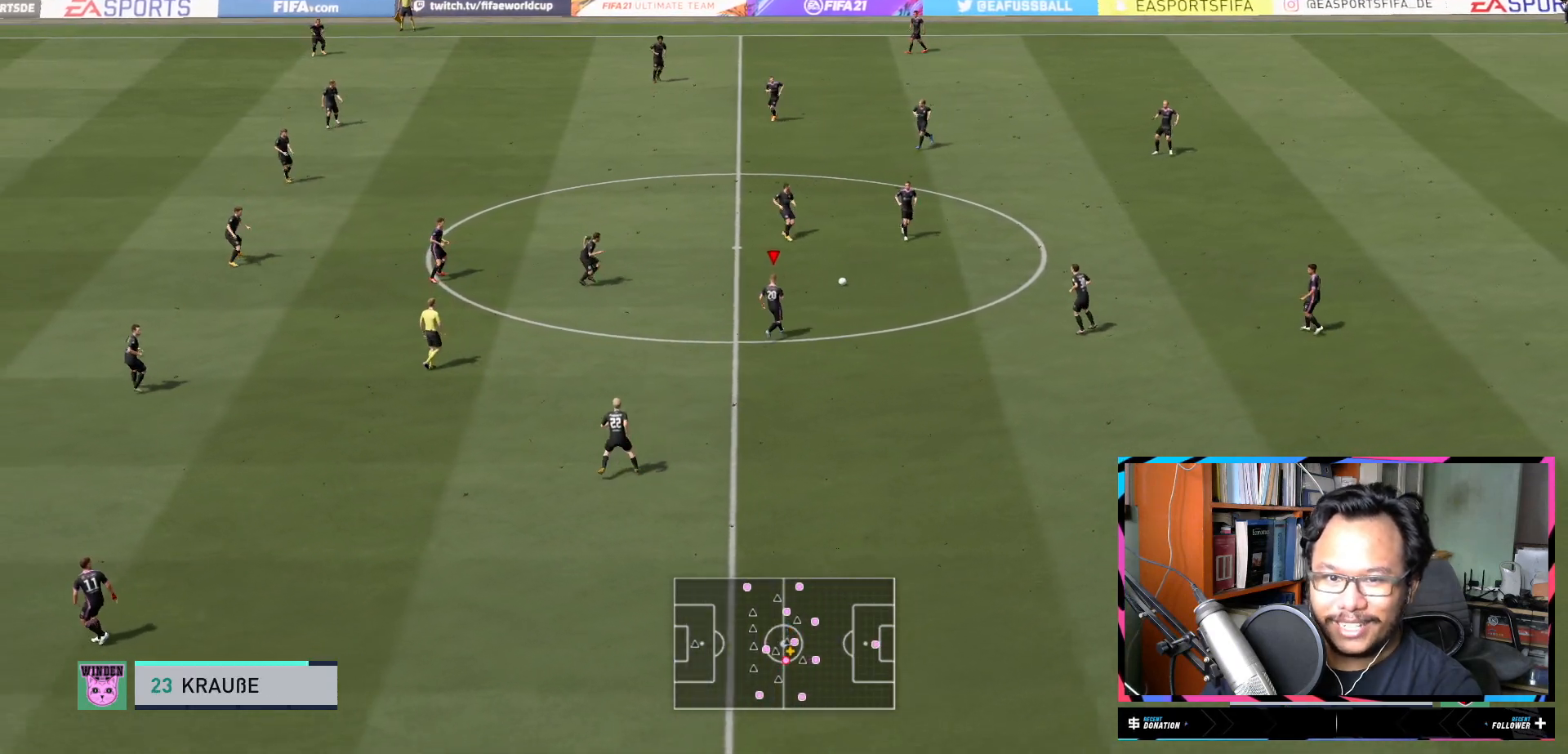
{"buttons": [], "left_stick": "down", "right_stick": "center", "events": [[83, "left_stick", "down"]]}
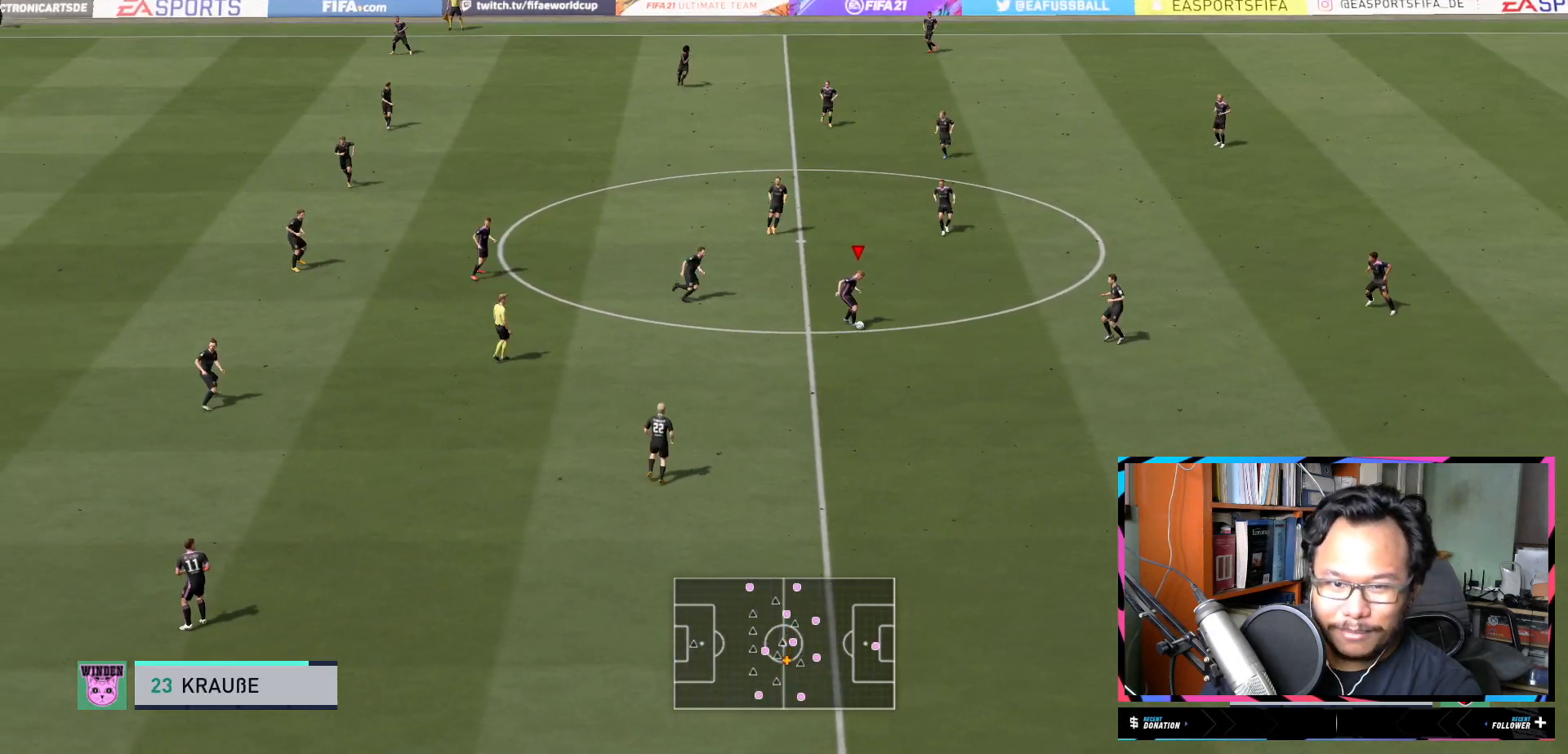
{"buttons": ["Y"], "left_stick": "down", "right_stick": "center", "events": [[384, "Y", "down"]]}
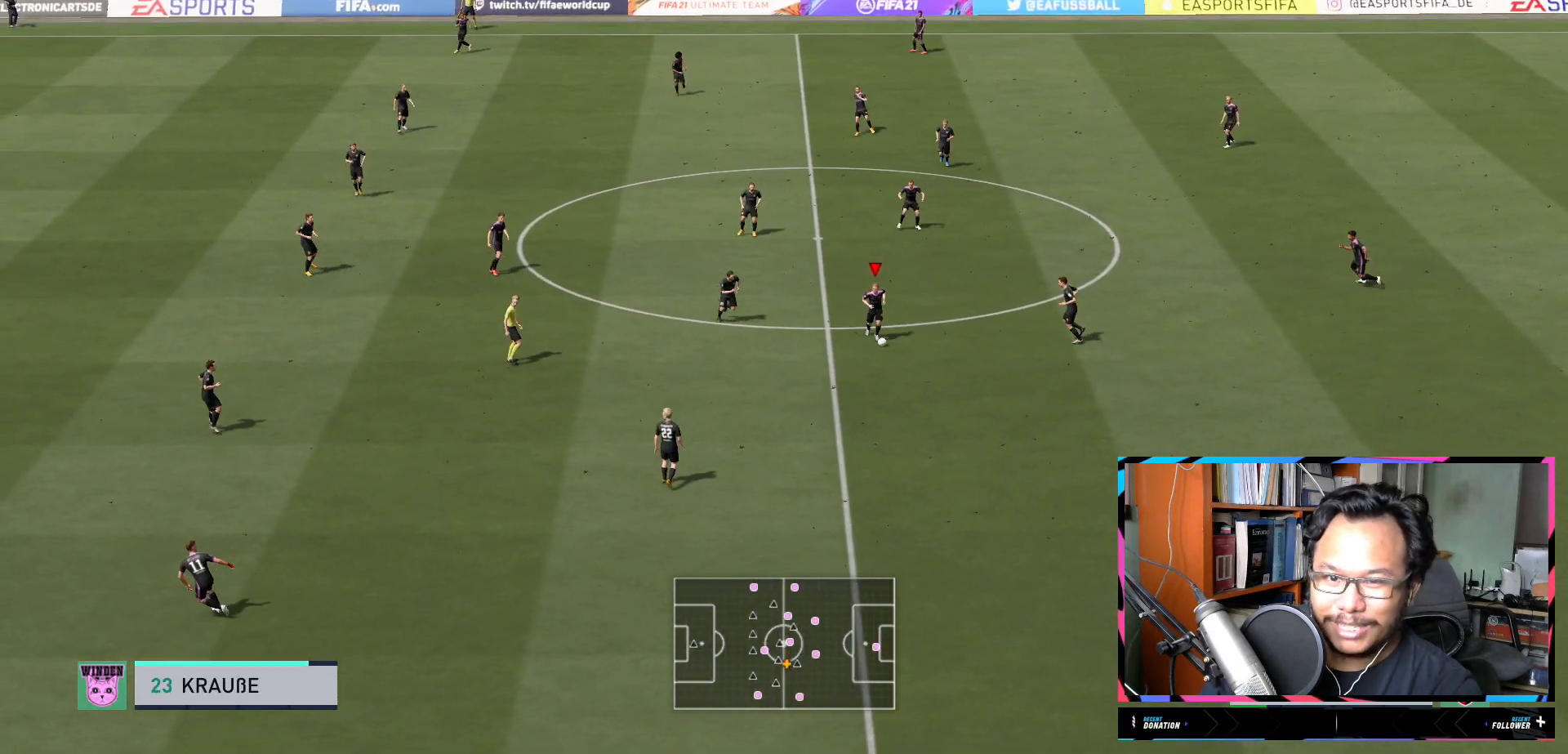
{"buttons": ["L1"], "left_stick": "left", "right_stick": "center", "events": [[83, "Y", "up"], [250, "left_stick", "down-left"], [283, "L1", "down"], [484, "left_stick", "left"]]}
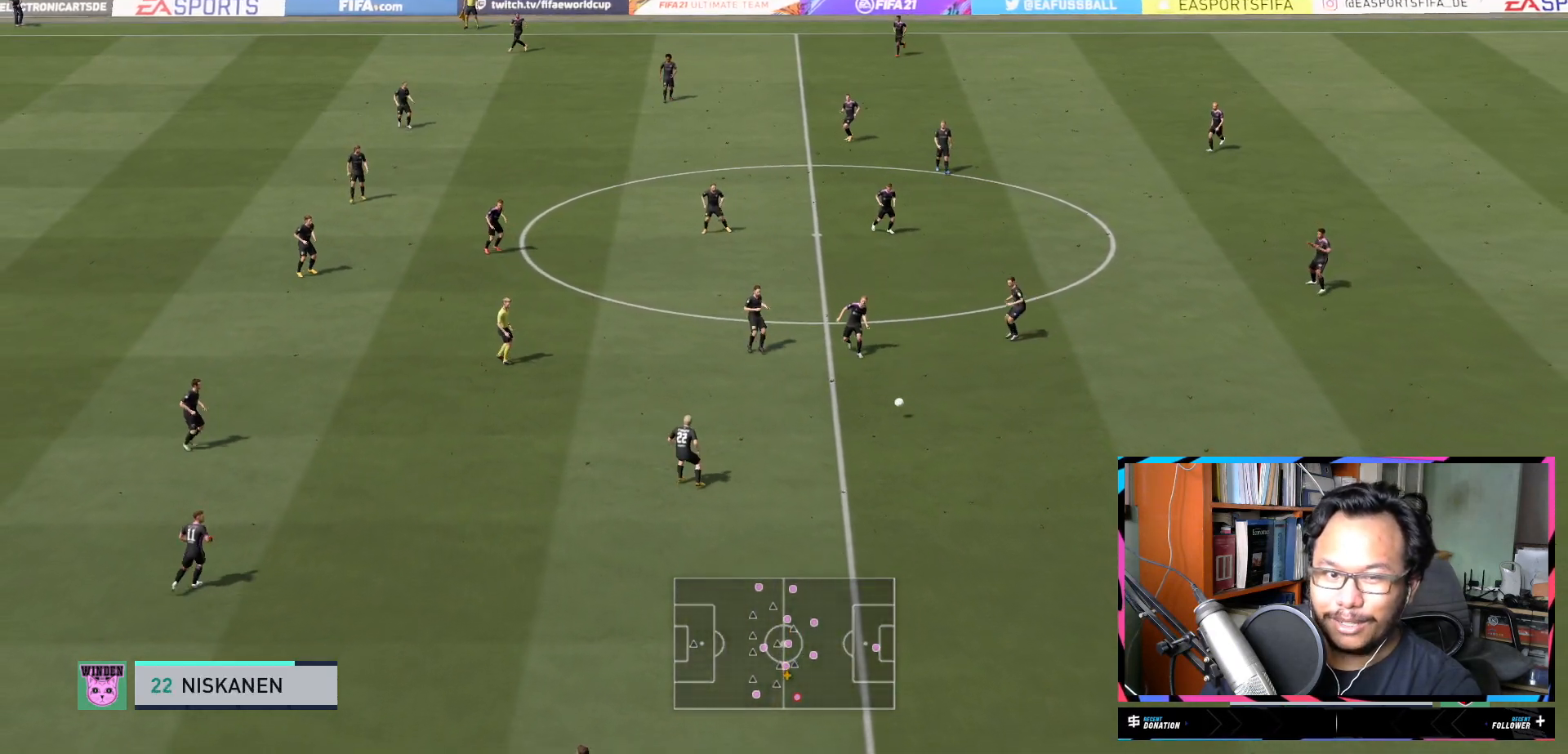
{"buttons": ["R2"], "left_stick": "left", "right_stick": "center", "events": [[17, "L1", "up"], [150, "R2", "down"]]}
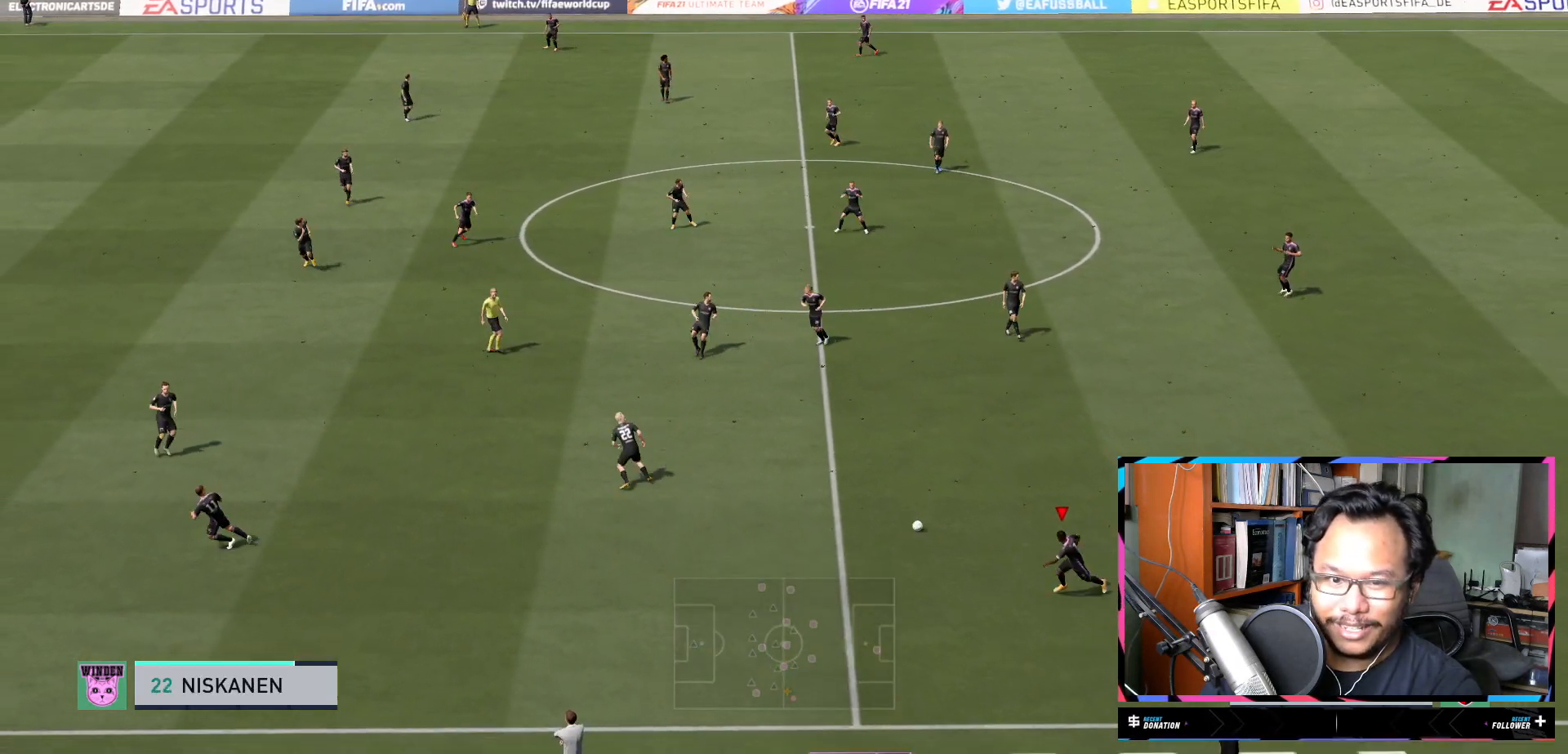
{"buttons": [], "left_stick": "left", "right_stick": "center", "events": [[183, "R2", "up"]]}
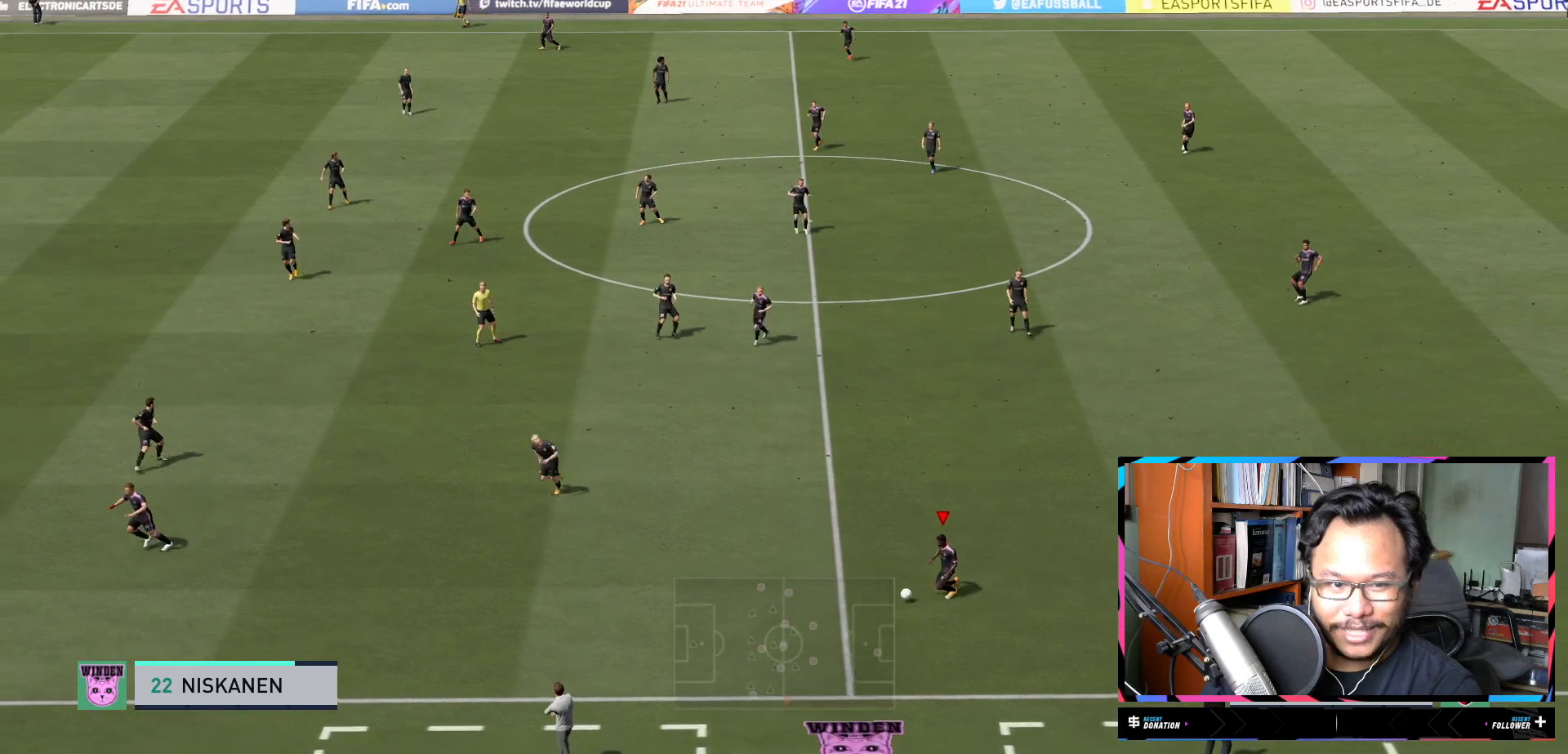
{"buttons": [], "left_stick": "center", "right_stick": "center", "events": [[184, "A", "down"], [217, "L2", "down"], [301, "A", "up"], [367, "left_stick", "center"], [384, "L2", "up"]]}
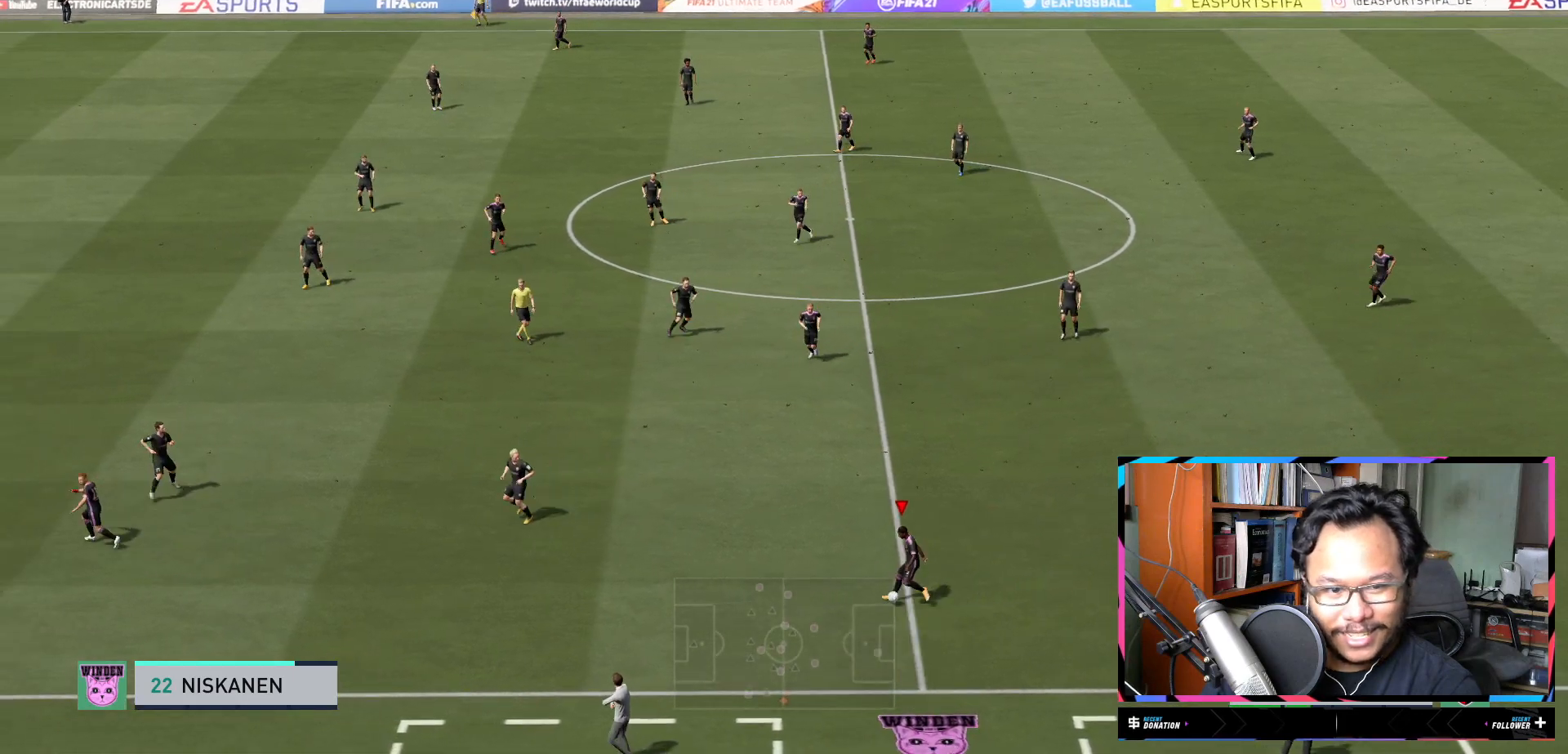
{"buttons": [], "left_stick": "center", "right_stick": "center", "events": []}
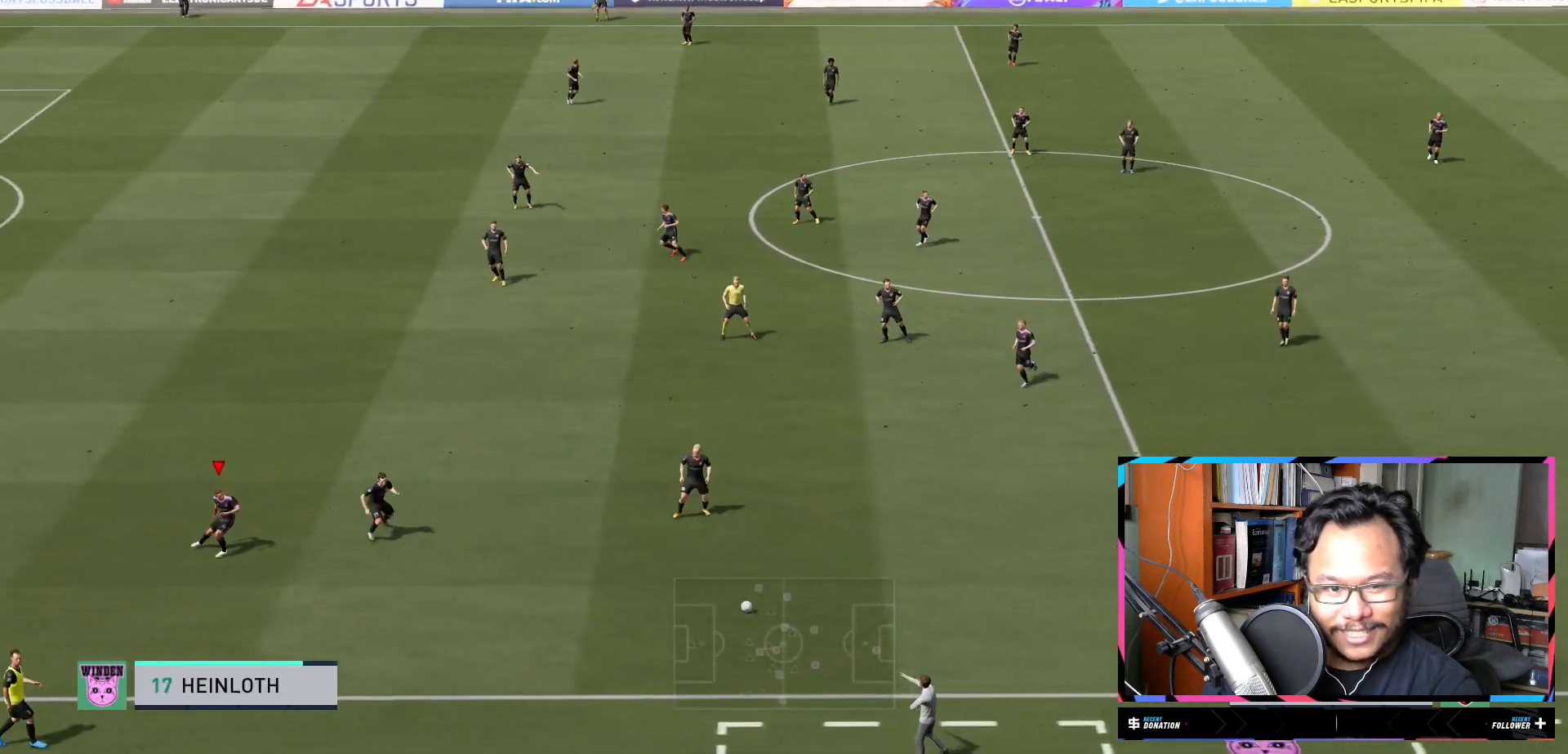
{"buttons": [], "left_stick": "left", "right_stick": "center", "events": [[217, "left_stick", "left"]]}
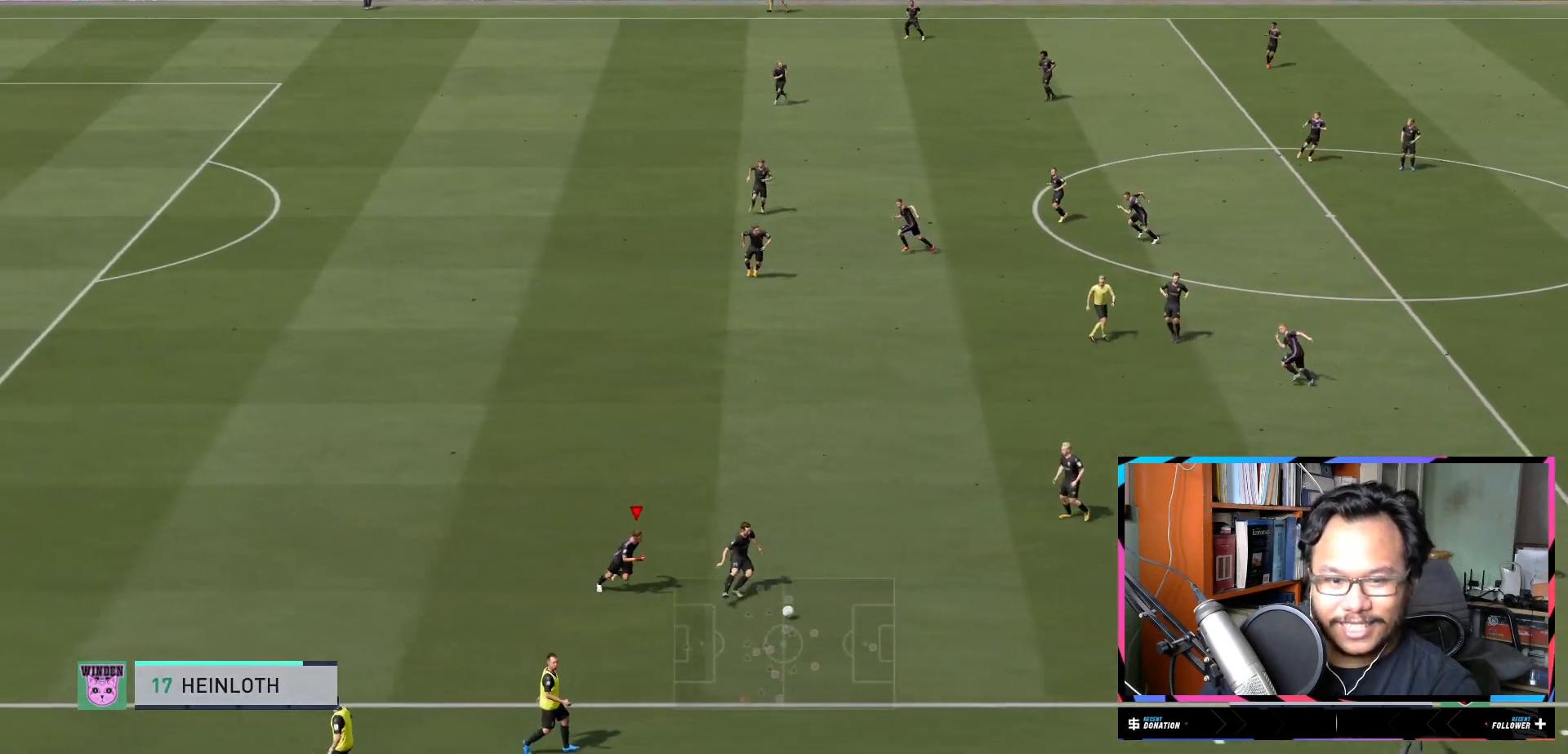
{"buttons": ["L1"], "left_stick": "left", "right_stick": "center", "events": [[317, "L1", "down"]]}
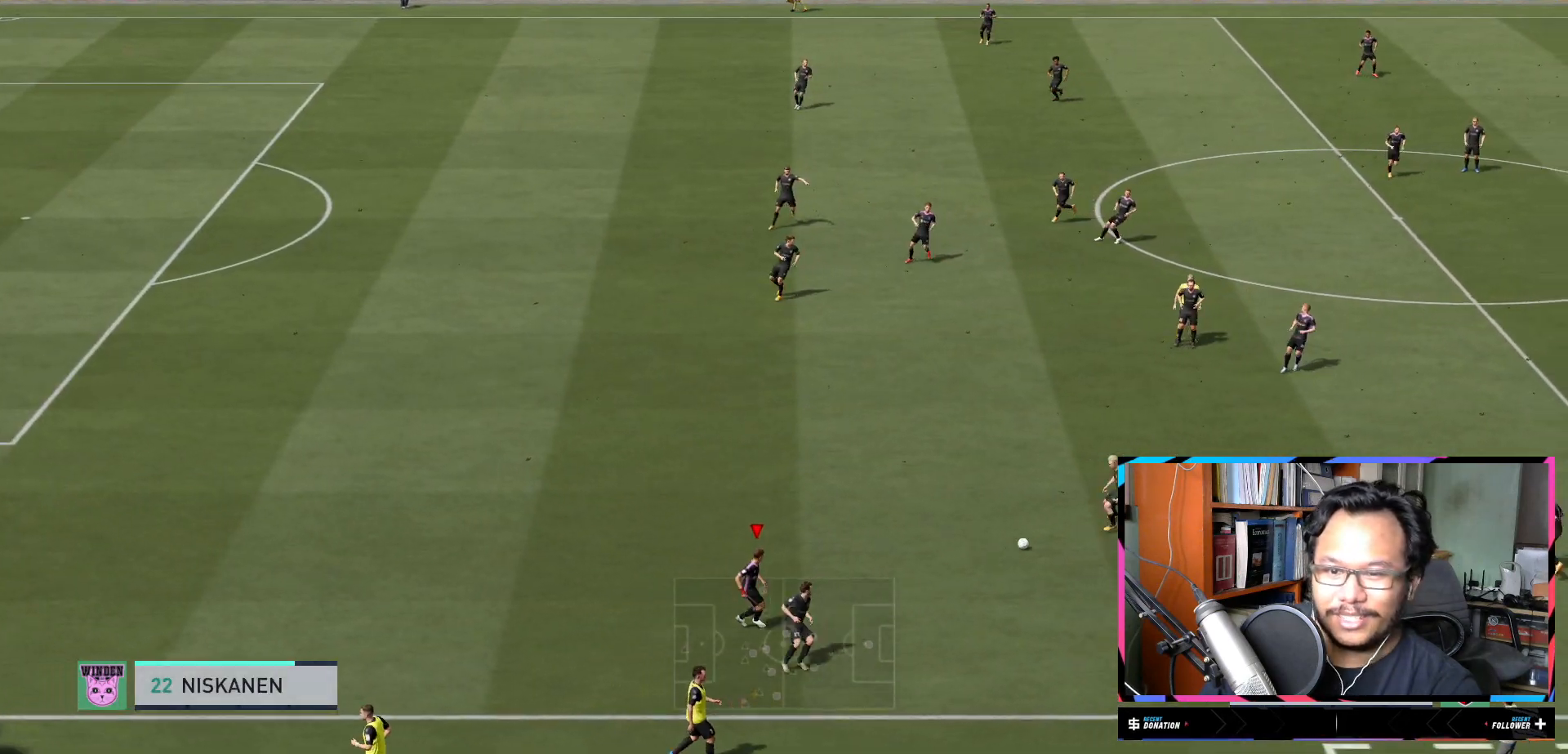
{"buttons": [], "left_stick": "left", "right_stick": "center", "events": [[16, "L1", "up"], [216, "L2", "down"], [400, "L2", "up"]]}
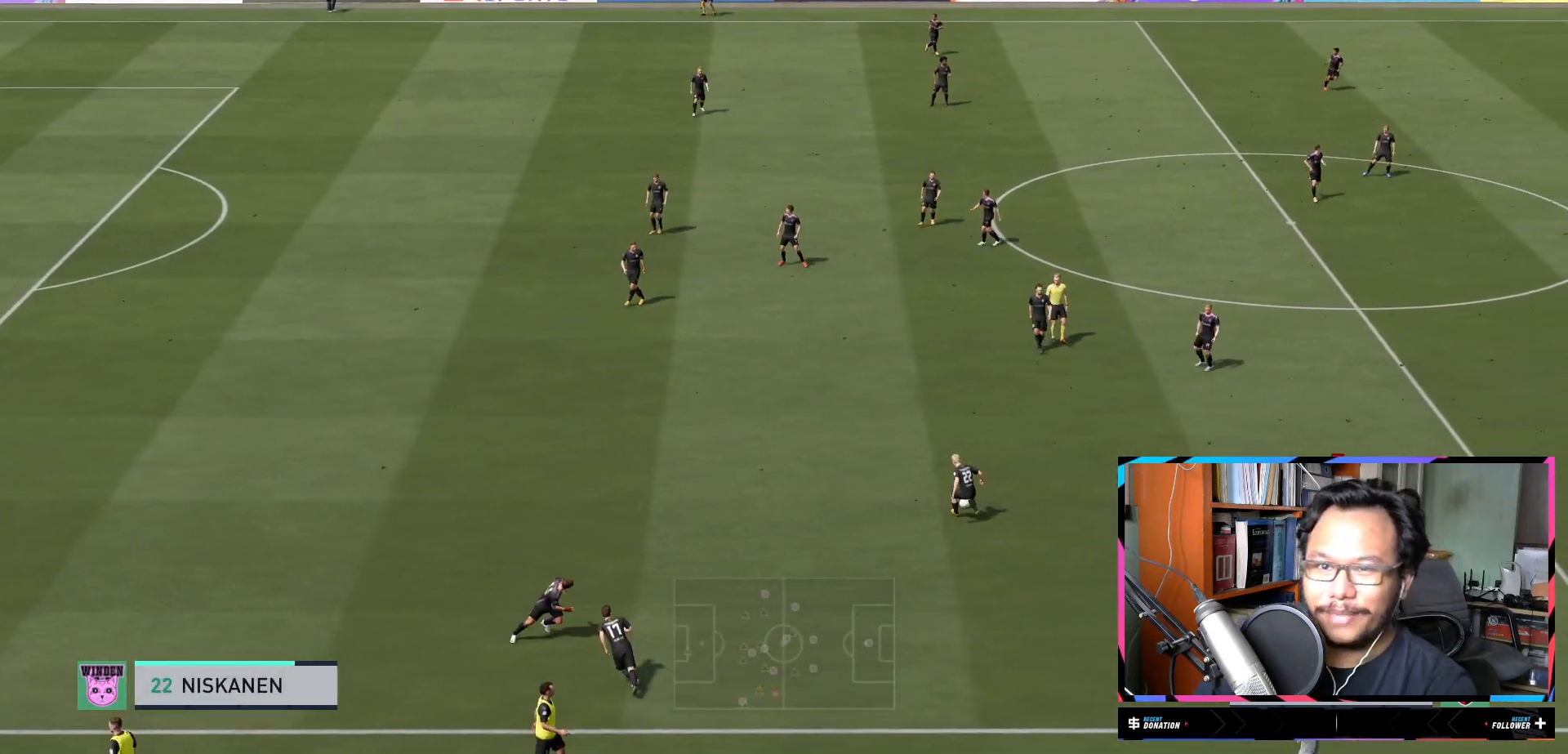
{"buttons": ["L1", "R2"], "left_stick": "up", "right_stick": "center", "events": [[117, "left_stick", "up-left"], [200, "R2", "down"], [284, "left_stick", "up"], [317, "L1", "down"], [401, "L1", "up"], [451, "L1", "down"]]}
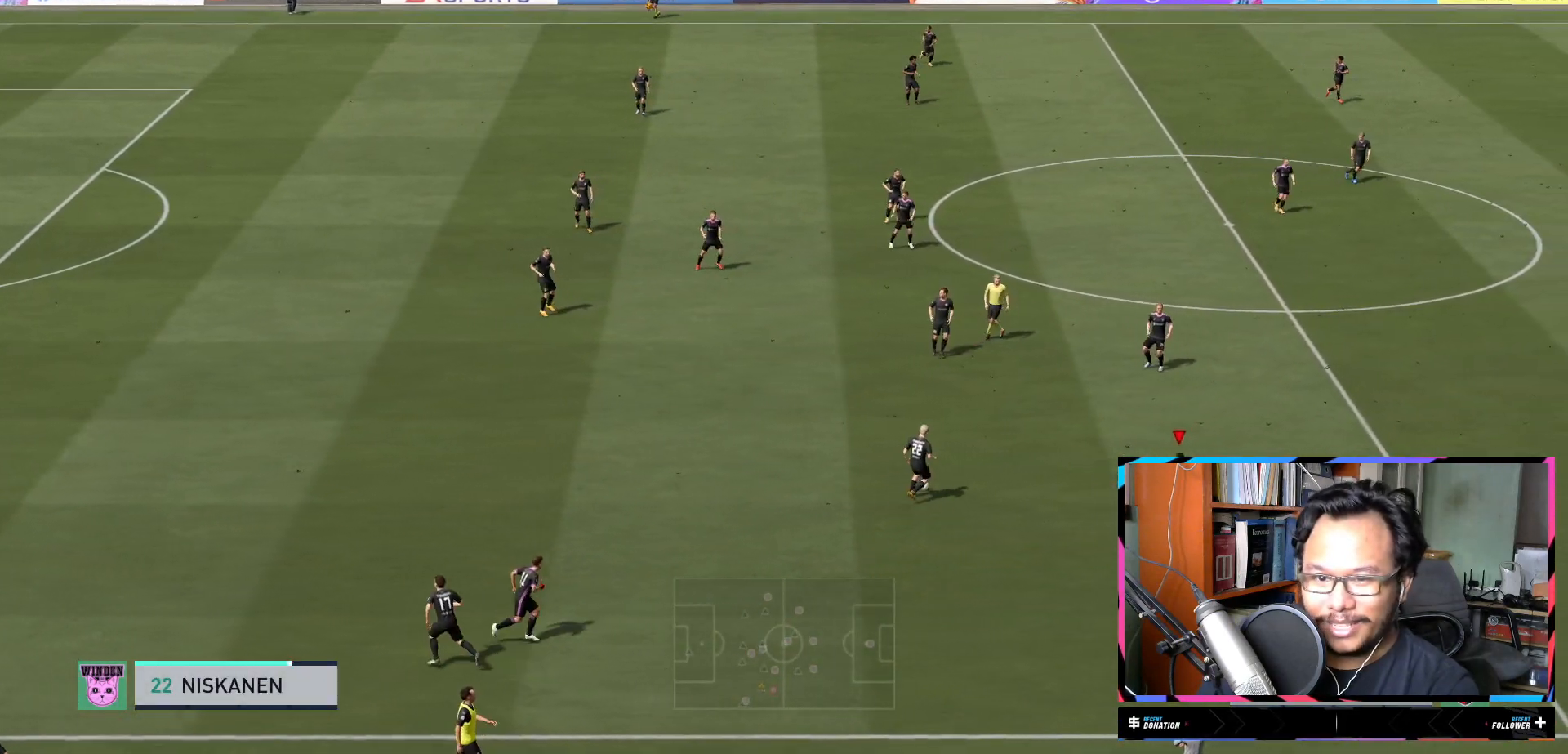
{"buttons": ["R2"], "left_stick": "up", "right_stick": "center", "events": [[83, "L1", "up"]]}
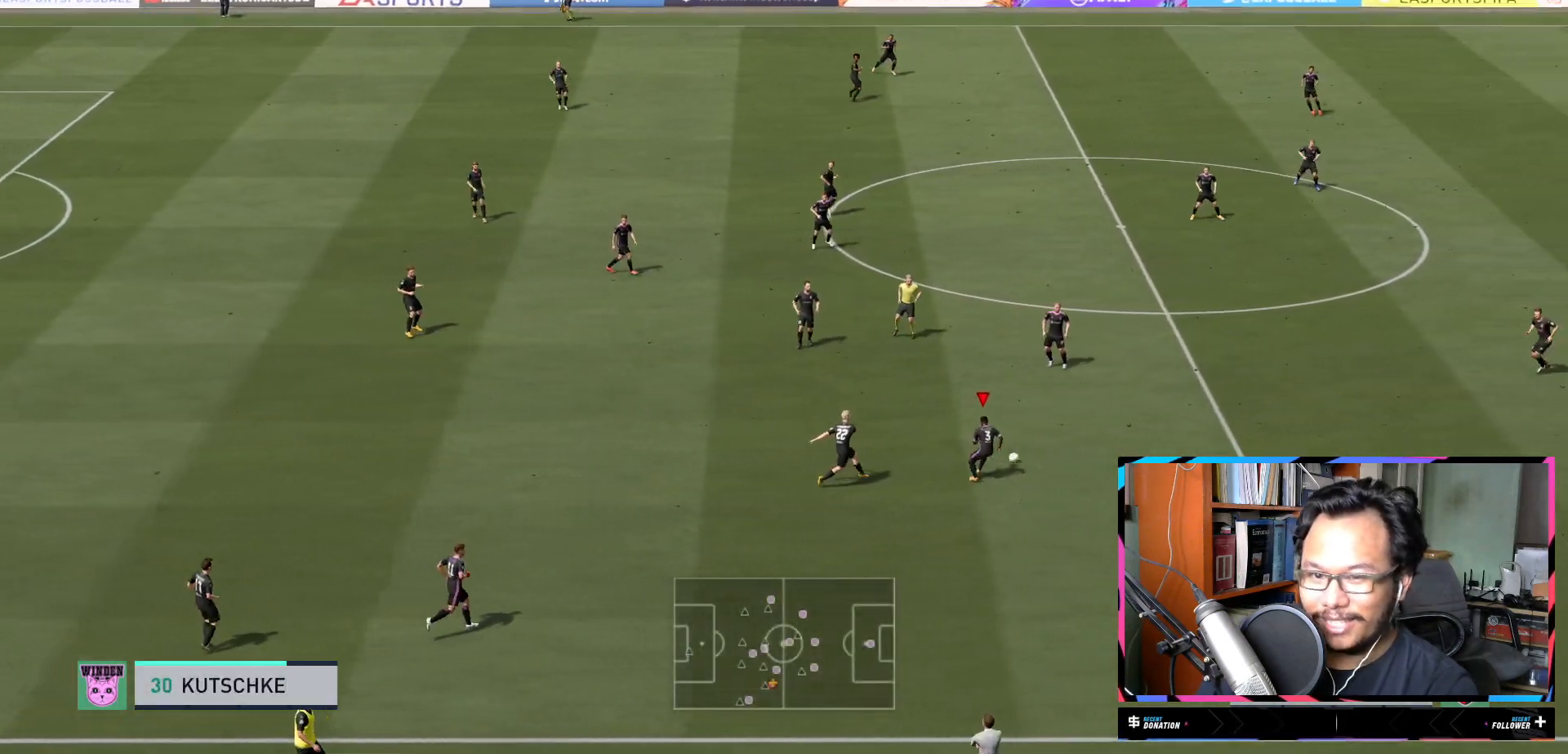
{"buttons": ["R2"], "left_stick": "left", "right_stick": "center", "events": [[50, "L1", "down"], [184, "L1", "up"], [317, "left_stick", "left"], [350, "L2", "down"], [484, "L2", "up"]]}
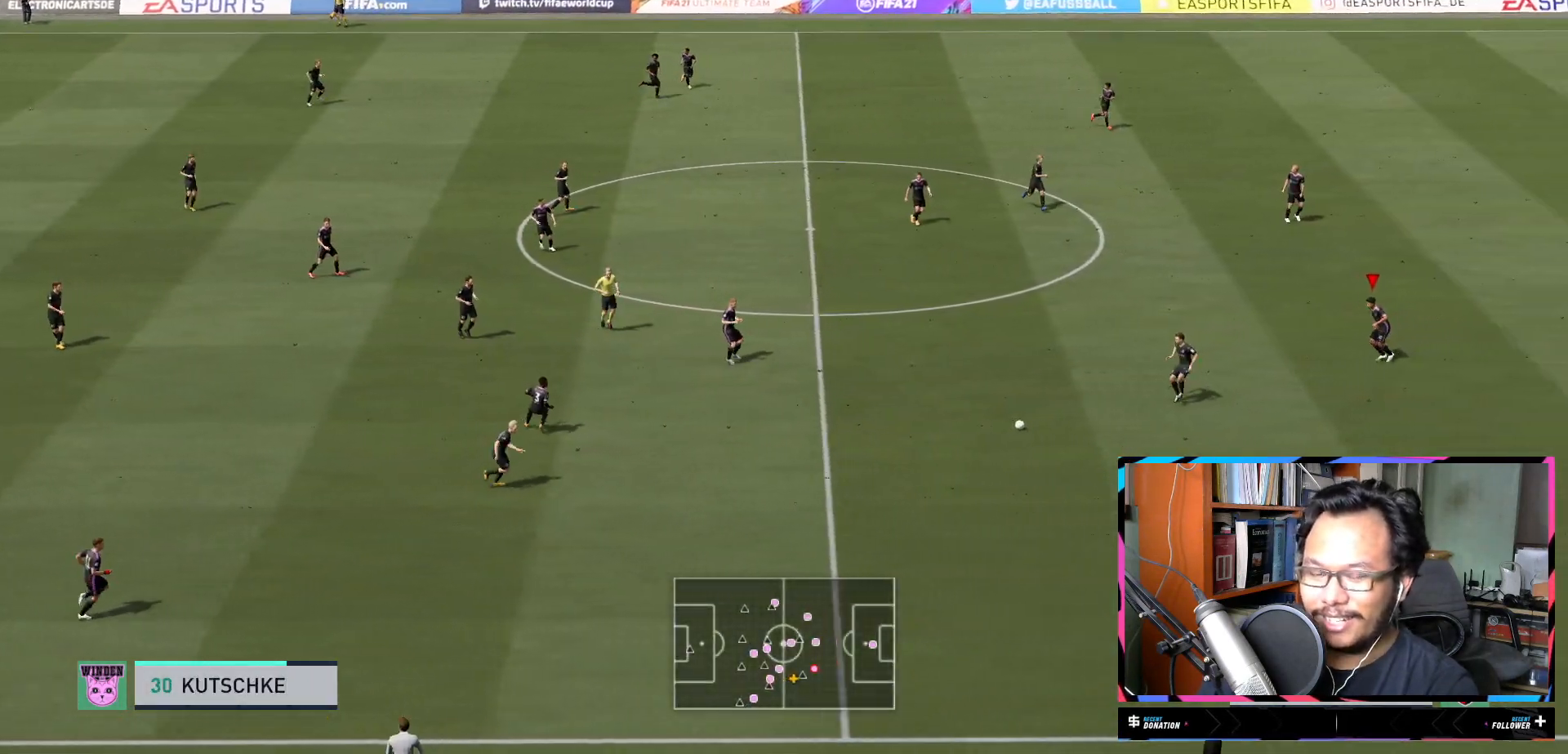
{"buttons": ["Y", "L1", "R2"], "left_stick": "down-left", "right_stick": "center", "events": [[50, "left_stick", "down-left"], [183, "L1", "down"], [350, "Y", "down"], [383, "L1", "up"], [450, "L1", "down"]]}
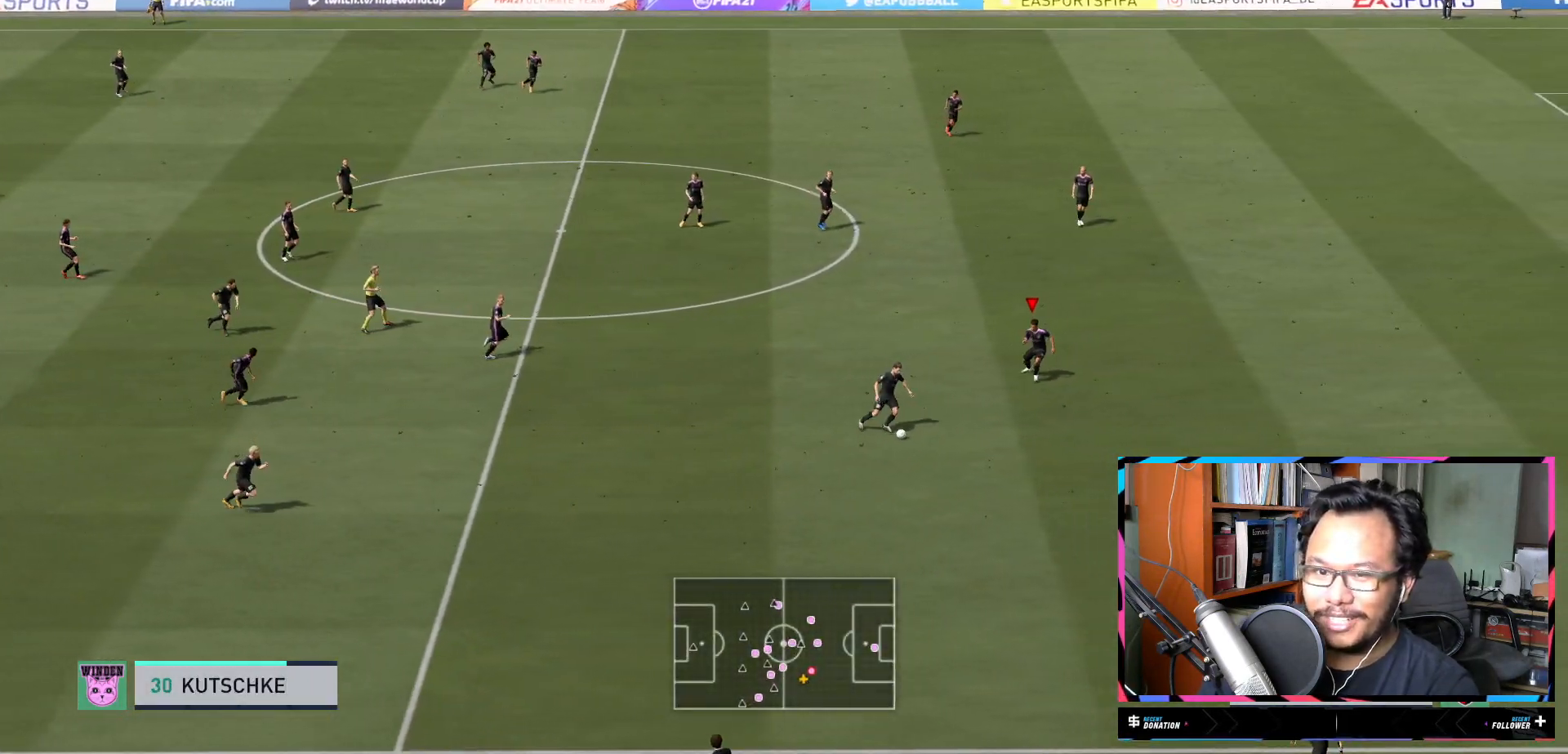
{"buttons": ["L1", "R2"], "left_stick": "down", "right_stick": "center", "events": [[150, "Y", "up"], [317, "left_stick", "down"]]}